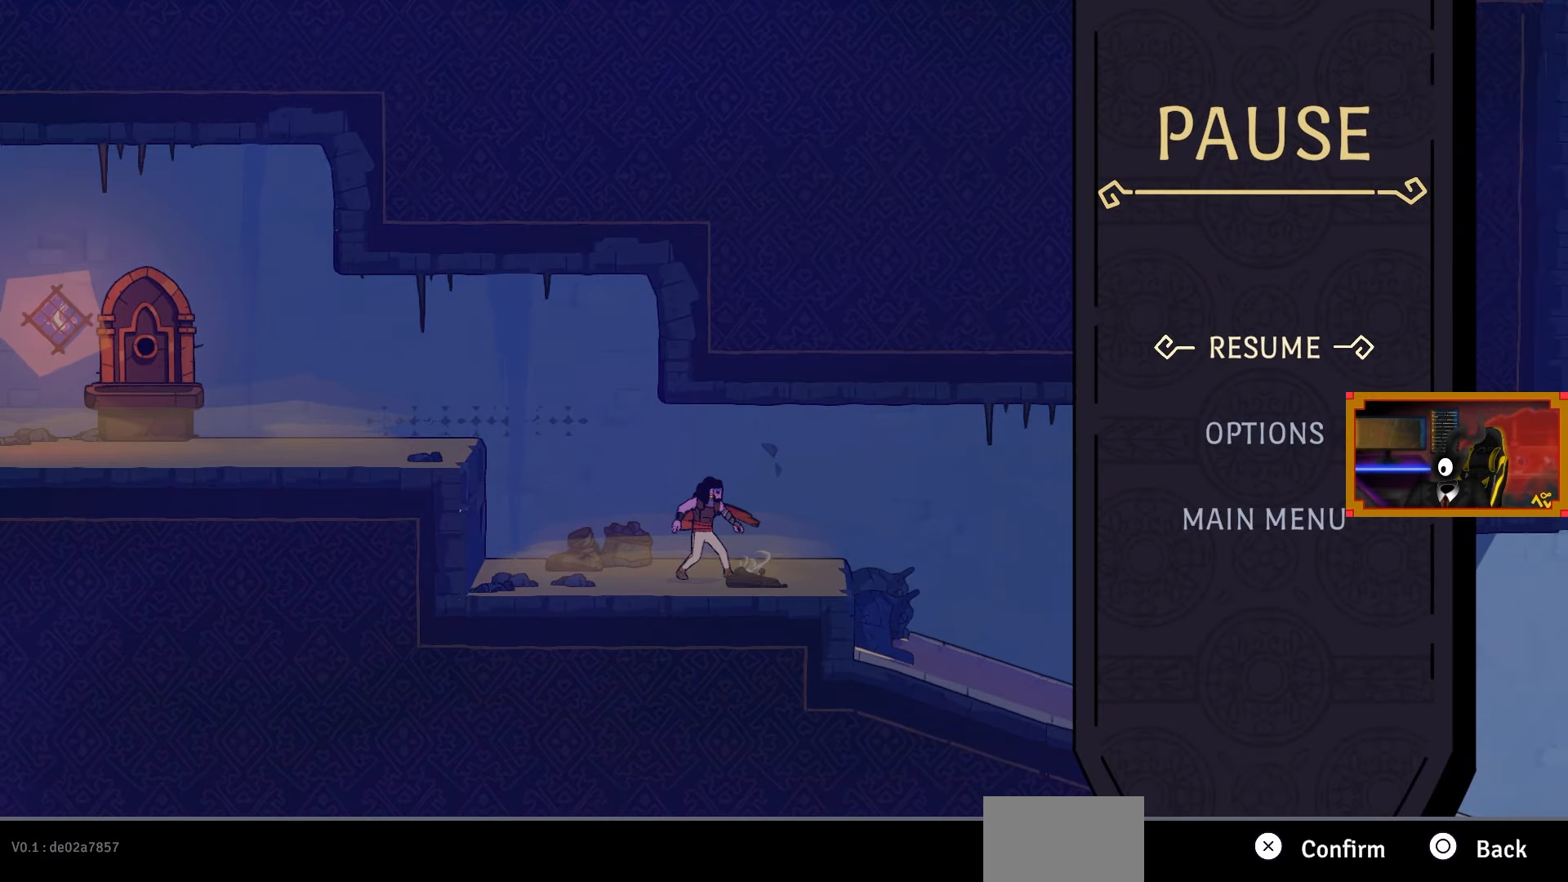
Gameplay with a controller (PlayStation layout); each line is a JSON object with the inputs held at the frame after it. "events" lists button and stick changes between this image and that frame as [ms after this image, input, new state], when the widget could be followed in between.
{"buttons": [], "left_stick": "center", "right_stick": "center", "events": []}
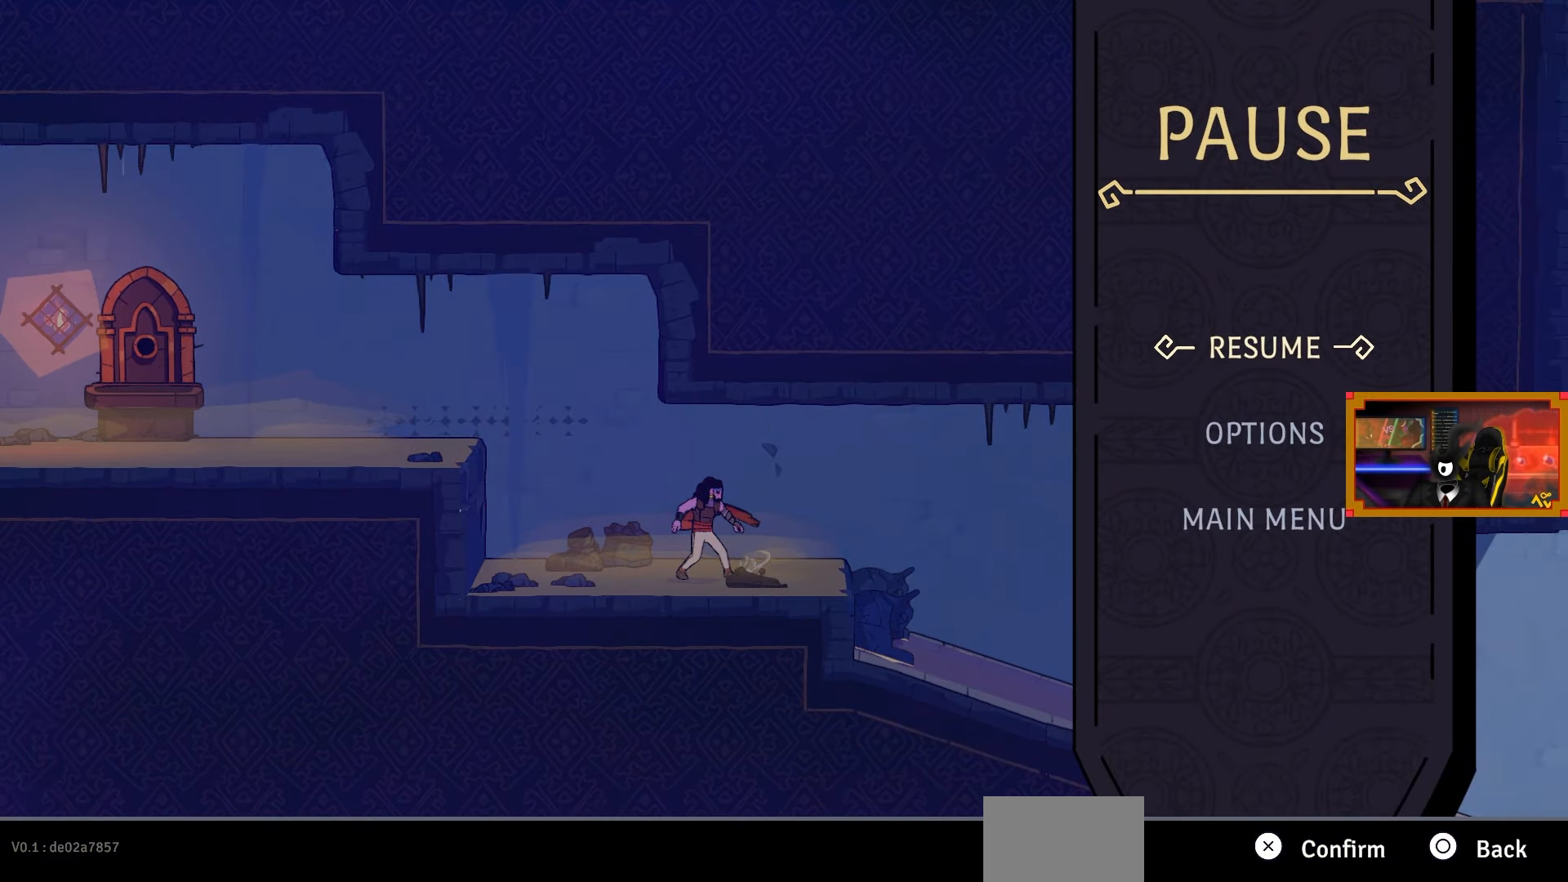
{"buttons": ["DPAD_RIGHT"], "left_stick": "center", "right_stick": "center", "events": [[467, "DPAD_RIGHT", "down"]]}
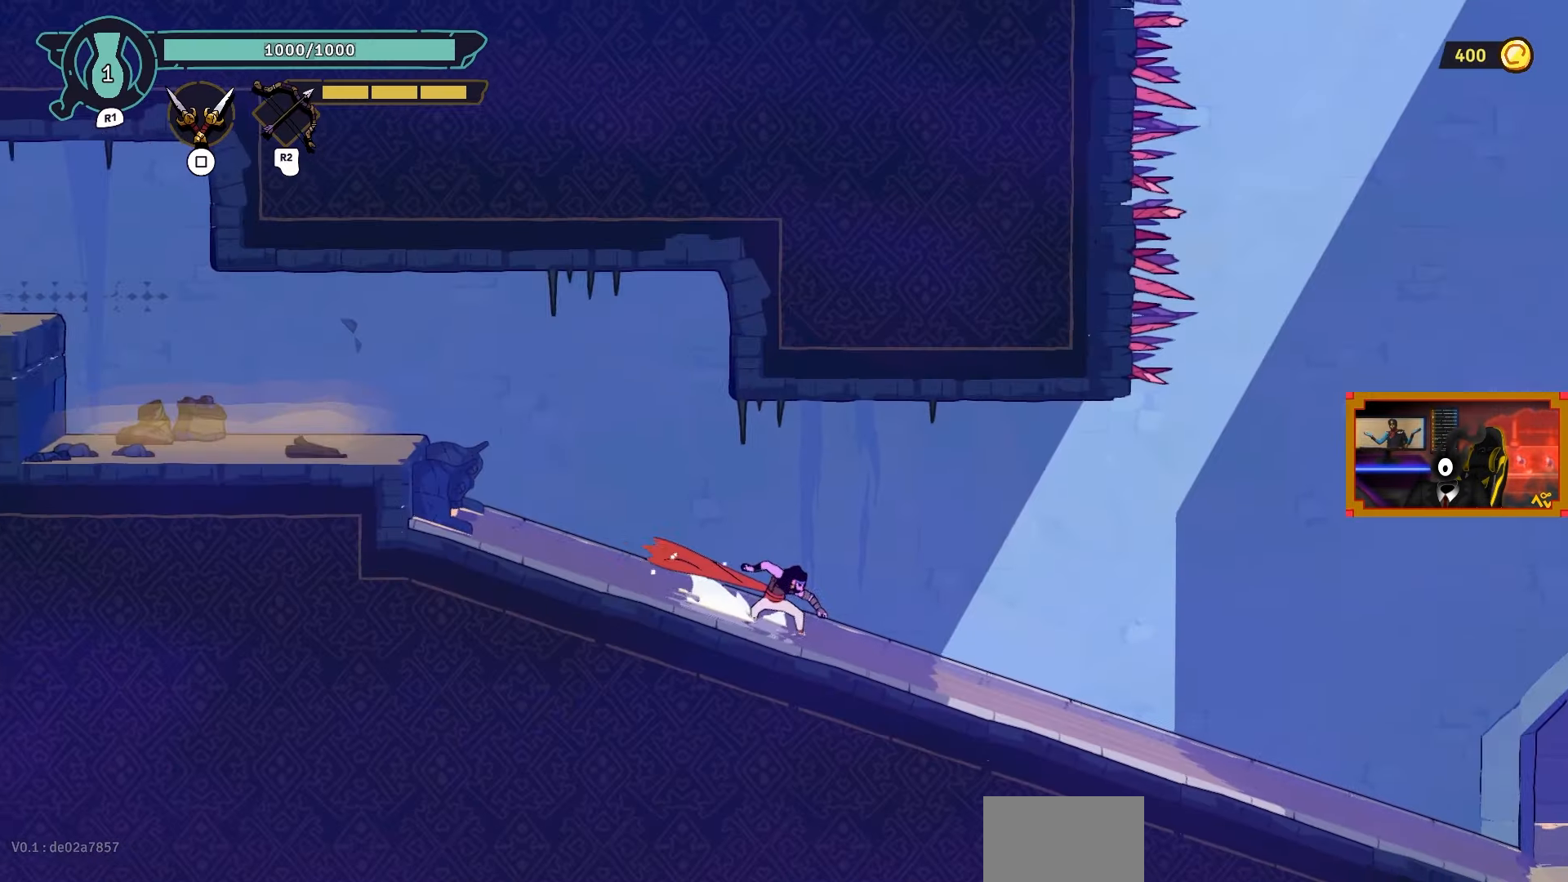
{"buttons": ["CROSS", "DPAD_UP", "DPAD_RIGHT"], "left_stick": "center", "right_stick": "center", "events": [[283, "CROSS", "down"], [500, "DPAD_UP", "down"]]}
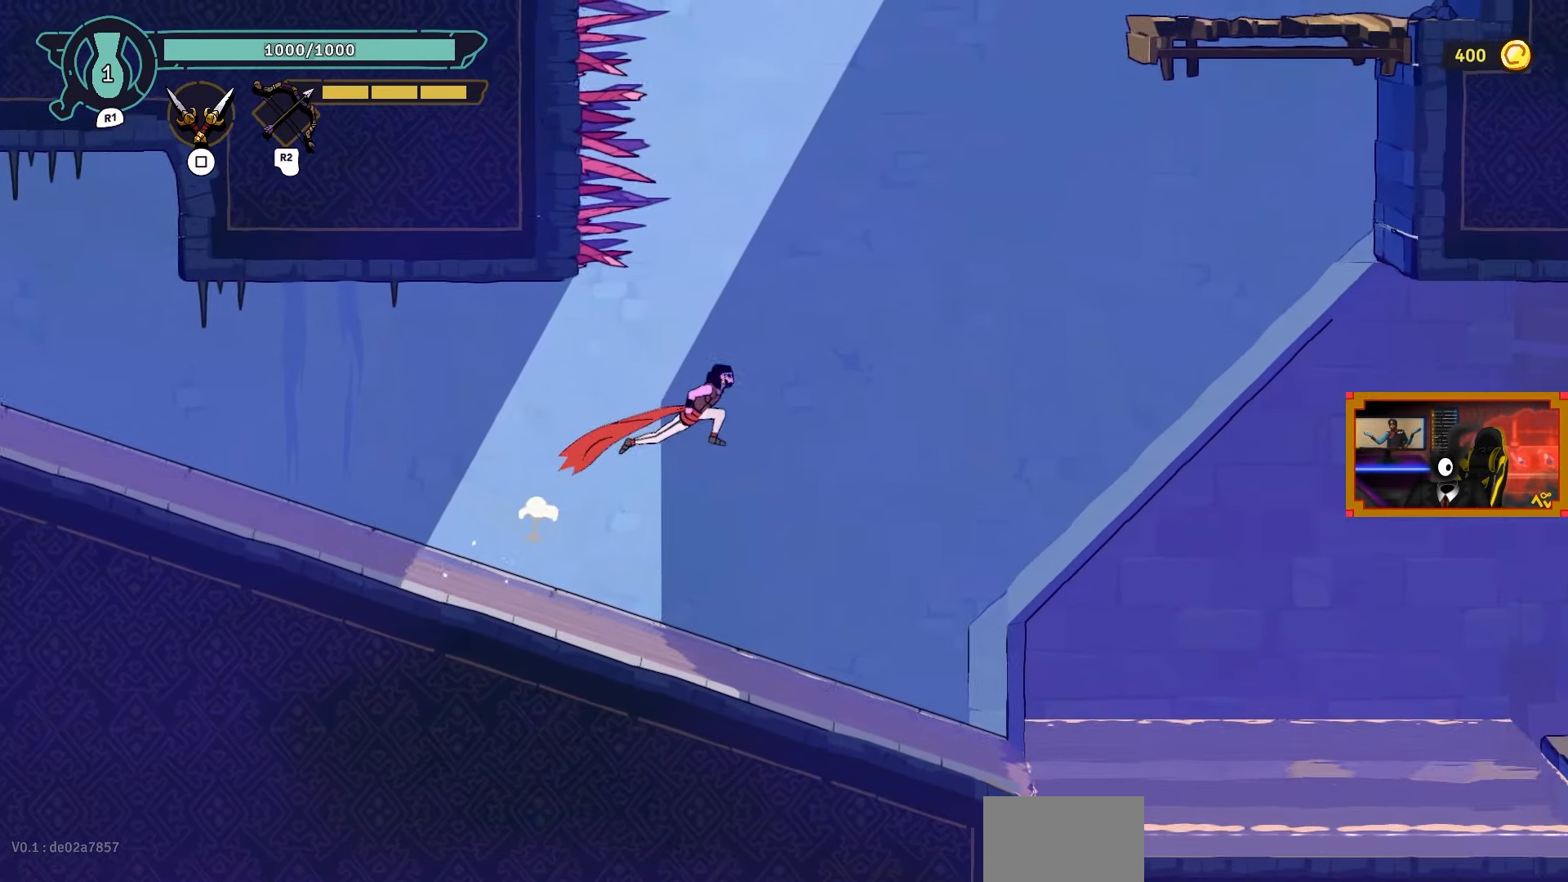
{"buttons": ["L2", "DPAD_UP", "DPAD_RIGHT"], "left_stick": "center", "right_stick": "center", "events": [[83, "L2", "down"], [133, "CROSS", "up"]]}
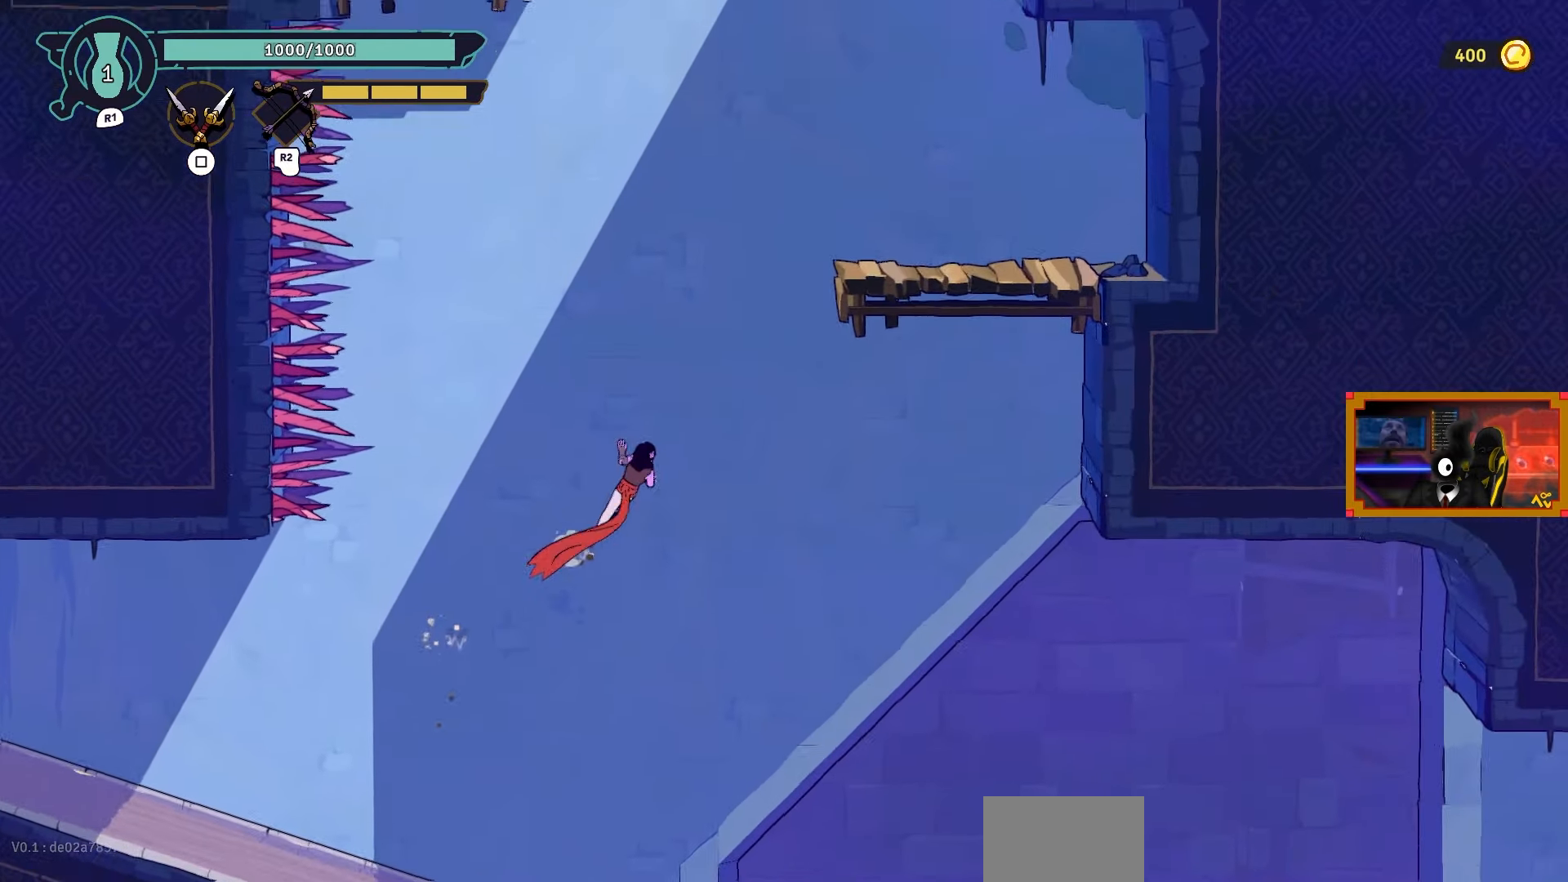
{"buttons": ["DPAD_UP"], "left_stick": "center", "right_stick": "center", "events": [[183, "CROSS", "down"], [450, "DPAD_RIGHT", "up"], [500, "CROSS", "up"], [500, "L2", "up"]]}
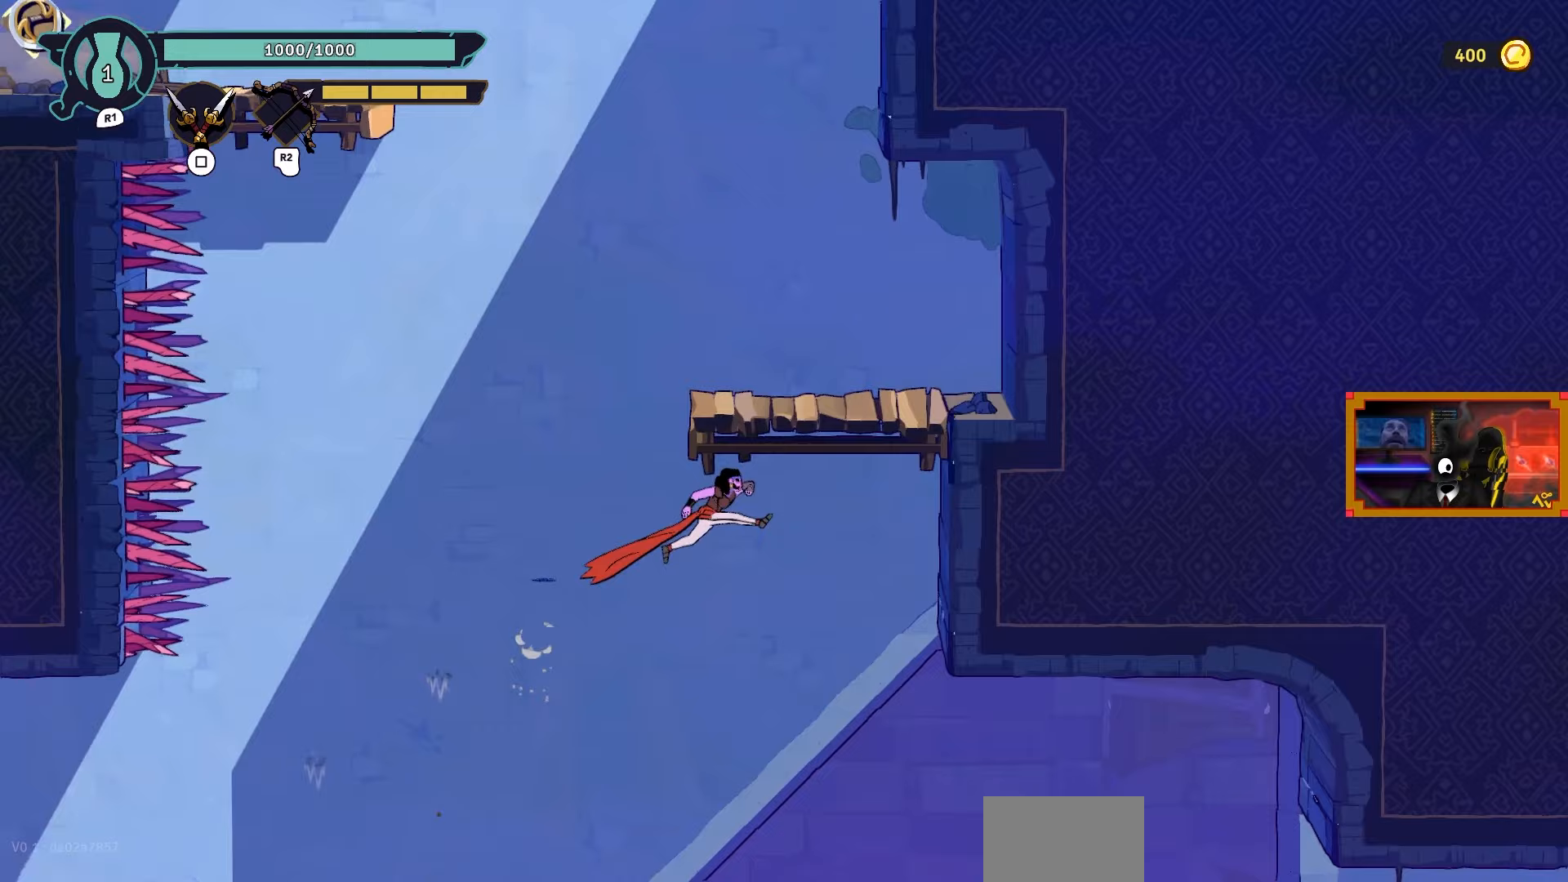
{"buttons": ["CIRCLE", "DPAD_LEFT"], "left_stick": "center", "right_stick": "center", "events": [[83, "L2", "down"], [233, "SQUARE", "down"], [383, "DPAD_LEFT", "down"], [383, "L2", "up"], [383, "SQUARE", "up"], [483, "DPAD_UP", "up"], [500, "CIRCLE", "down"]]}
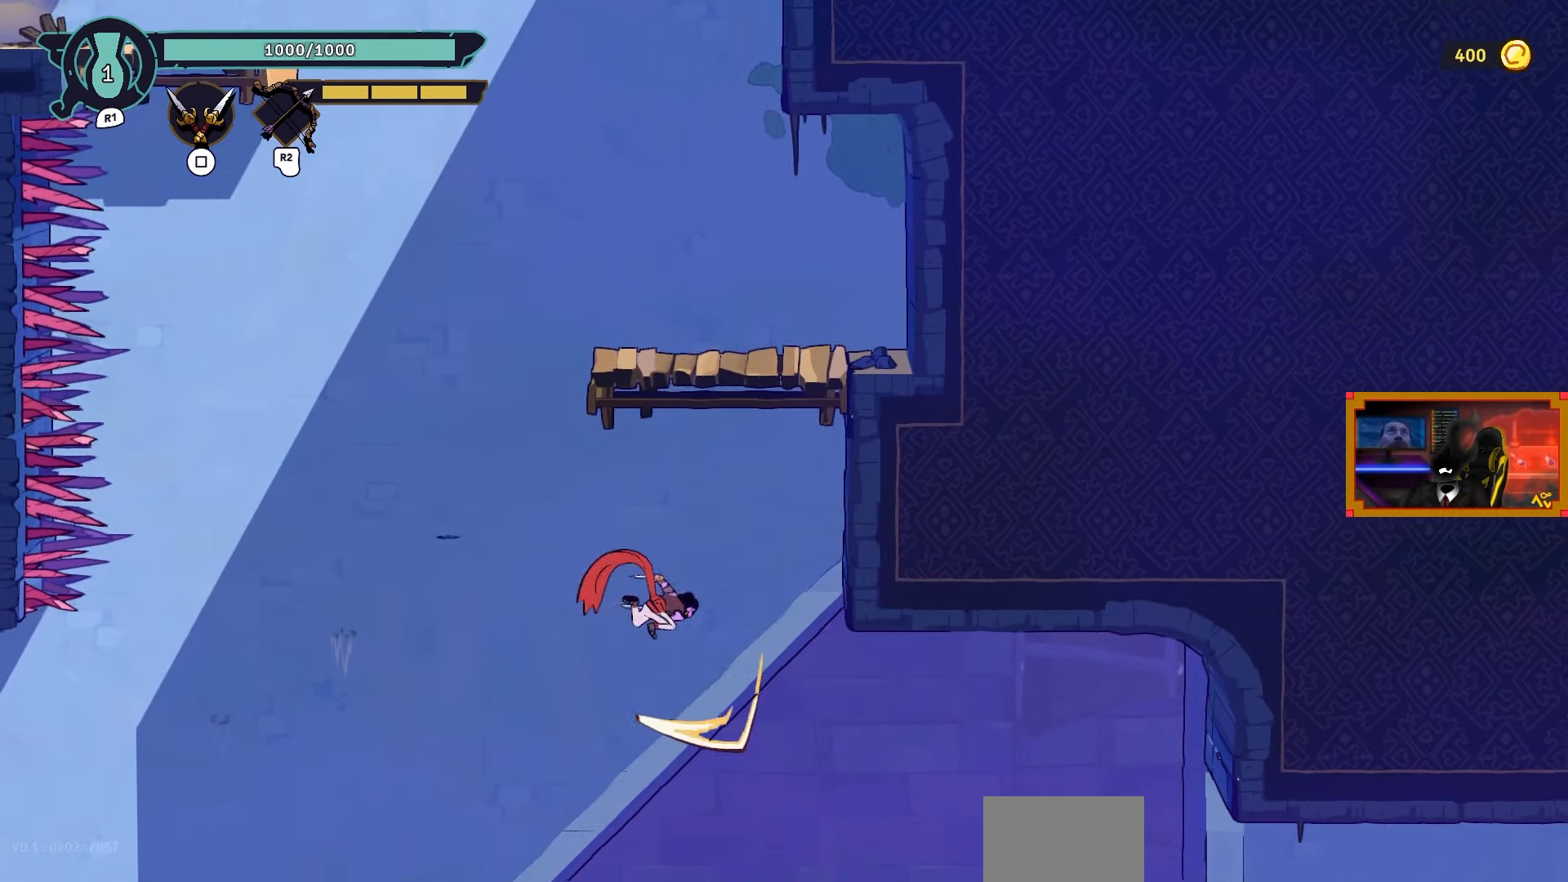
{"buttons": ["DPAD_LEFT"], "left_stick": "center", "right_stick": "center", "events": [[183, "CIRCLE", "up"]]}
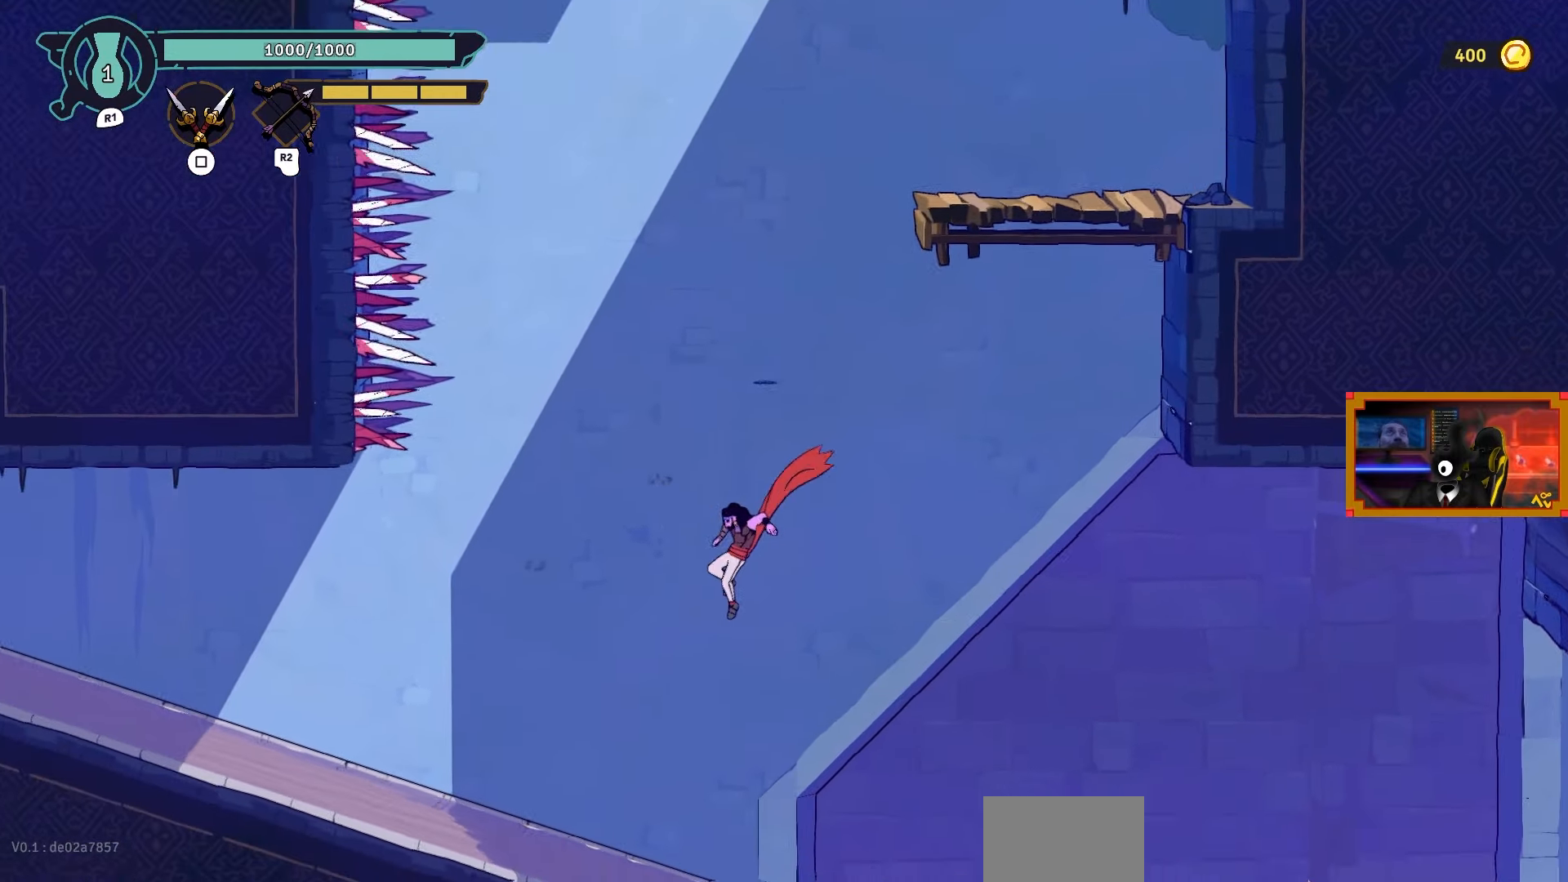
{"buttons": ["DPAD_LEFT"], "left_stick": "center", "right_stick": "center", "events": [[383, "CROSS", "down"], [500, "CROSS", "up"]]}
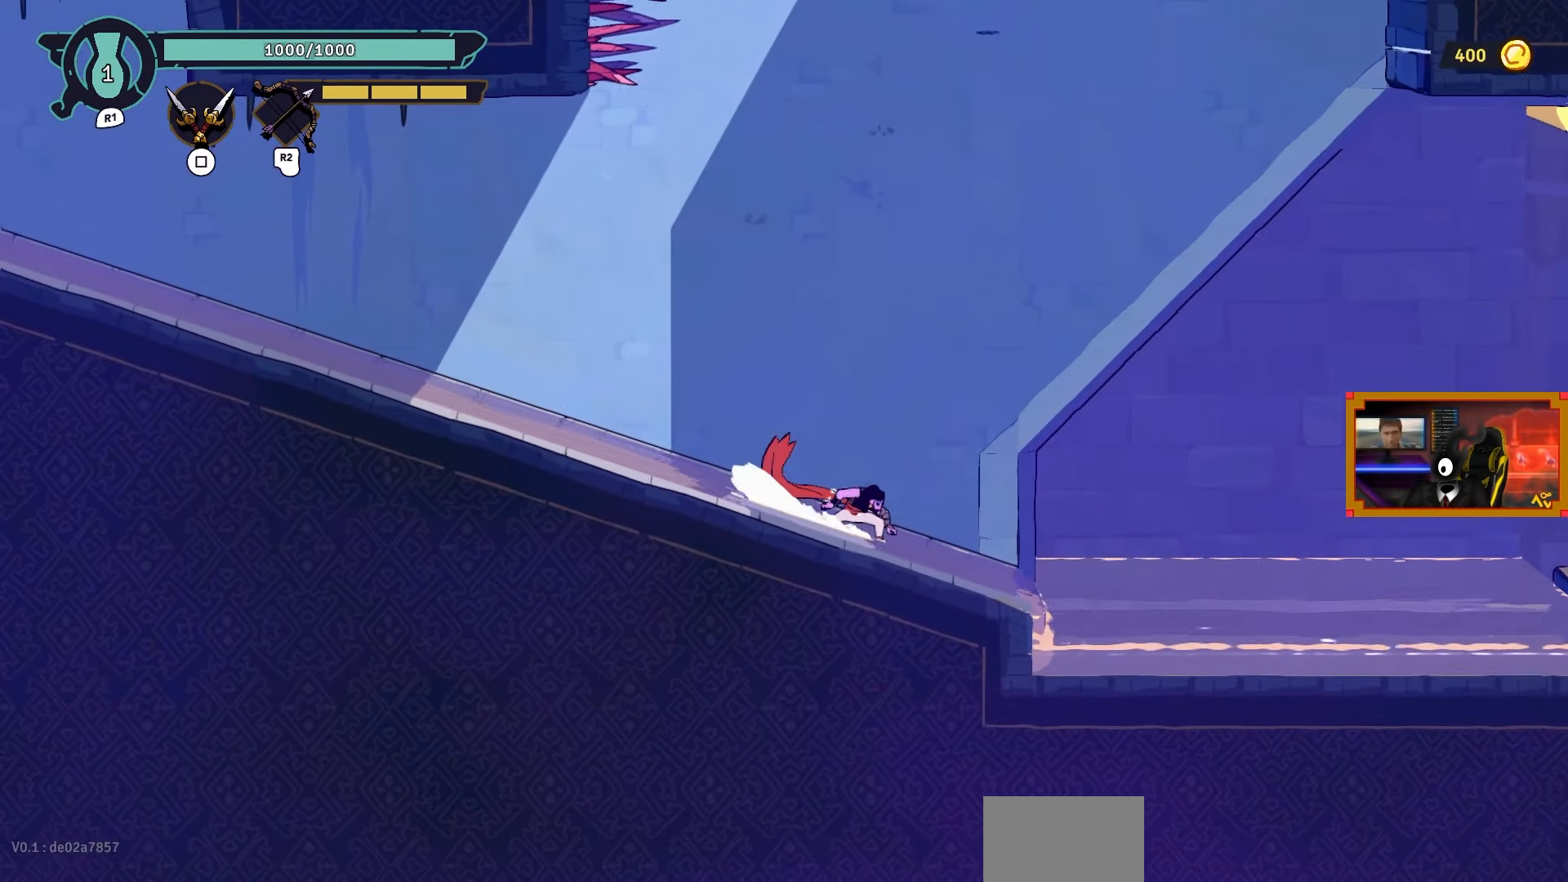
{"buttons": ["DPAD_LEFT"], "left_stick": "center", "right_stick": "center", "events": [[83, "CIRCLE", "down"], [200, "CIRCLE", "up"], [283, "CIRCLE", "down"], [383, "CIRCLE", "up"]]}
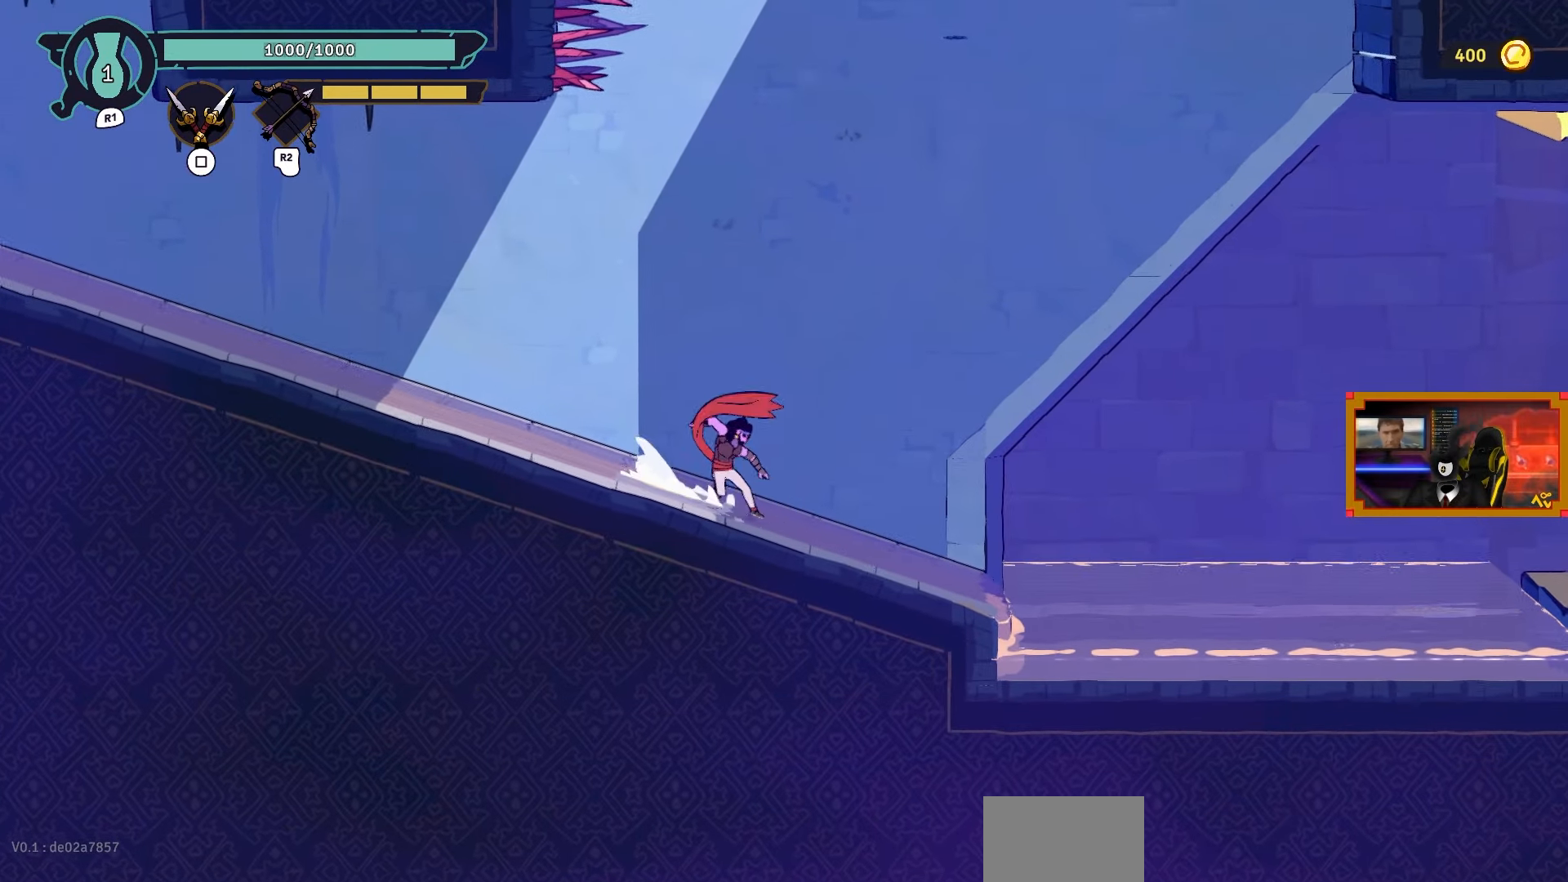
{"buttons": ["DPAD_LEFT"], "left_stick": "center", "right_stick": "center", "events": [[33, "CROSS", "down"], [183, "CROSS", "up"], [300, "CIRCLE", "down"], [450, "CIRCLE", "up"]]}
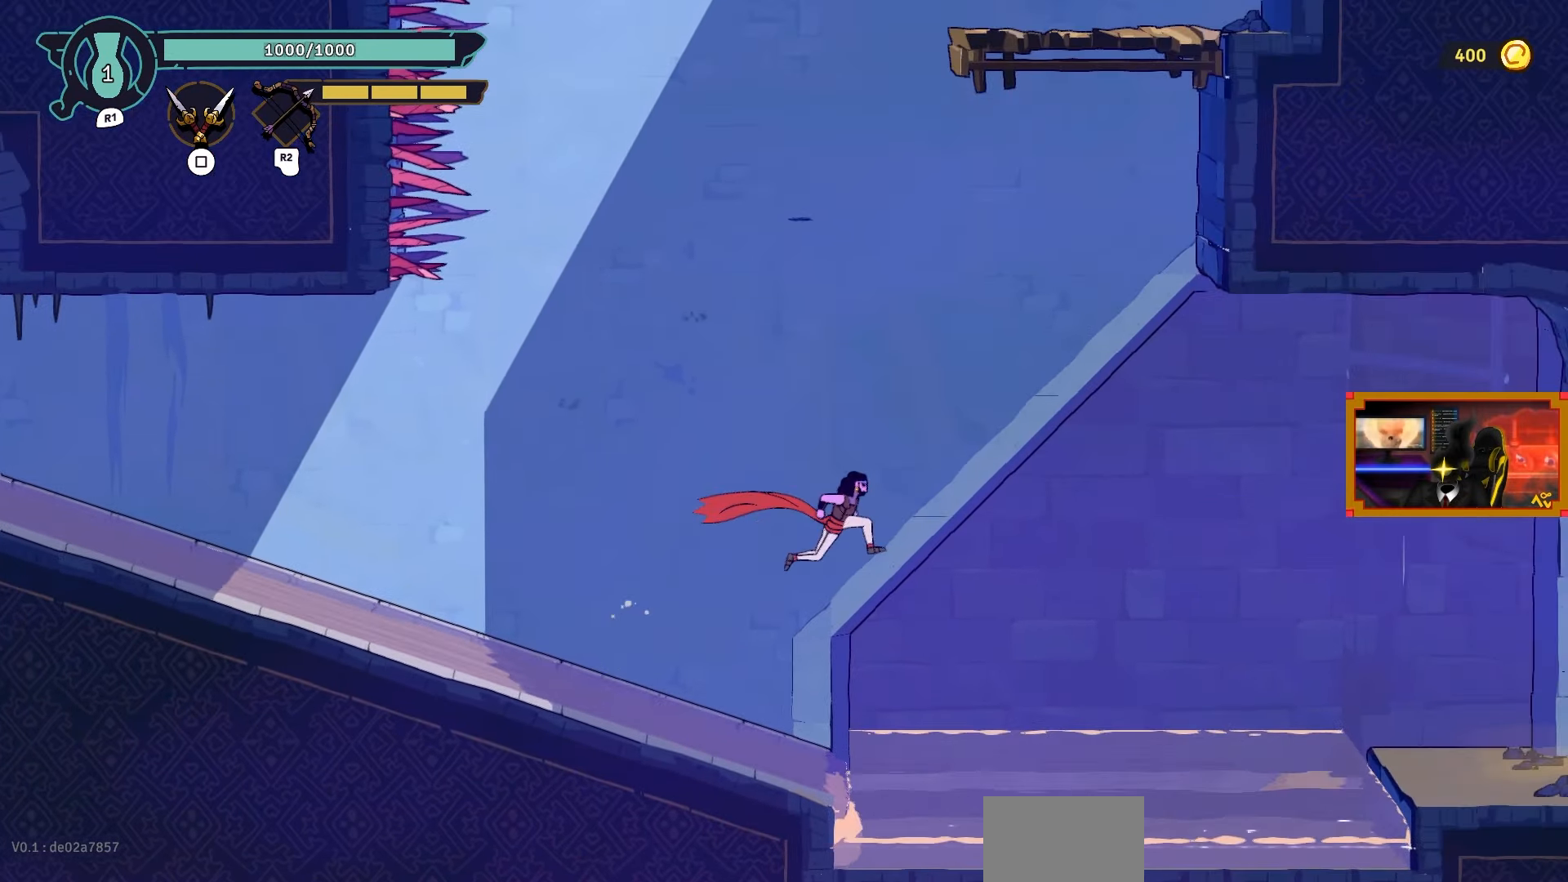
{"buttons": ["DPAD_LEFT"], "left_stick": "center", "right_stick": "center", "events": [[133, "CIRCLE", "down"], [250, "CIRCLE", "up"]]}
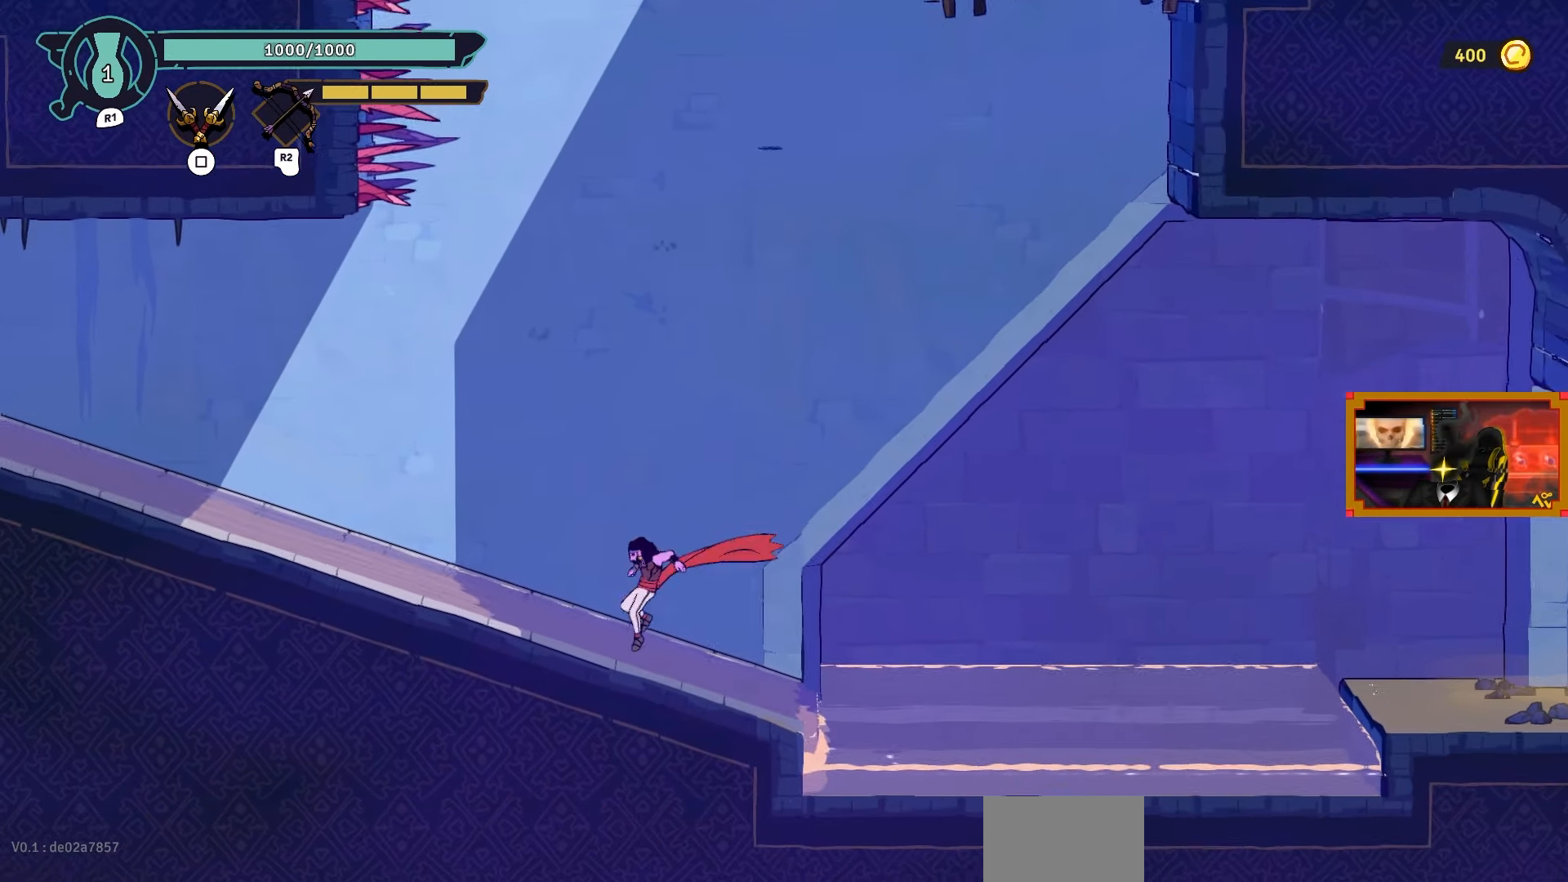
{"buttons": ["DPAD_LEFT"], "left_stick": "center", "right_stick": "center", "events": [[50, "CROSS", "down"], [183, "CROSS", "up"], [250, "CROSS", "down"], [383, "CROSS", "up"]]}
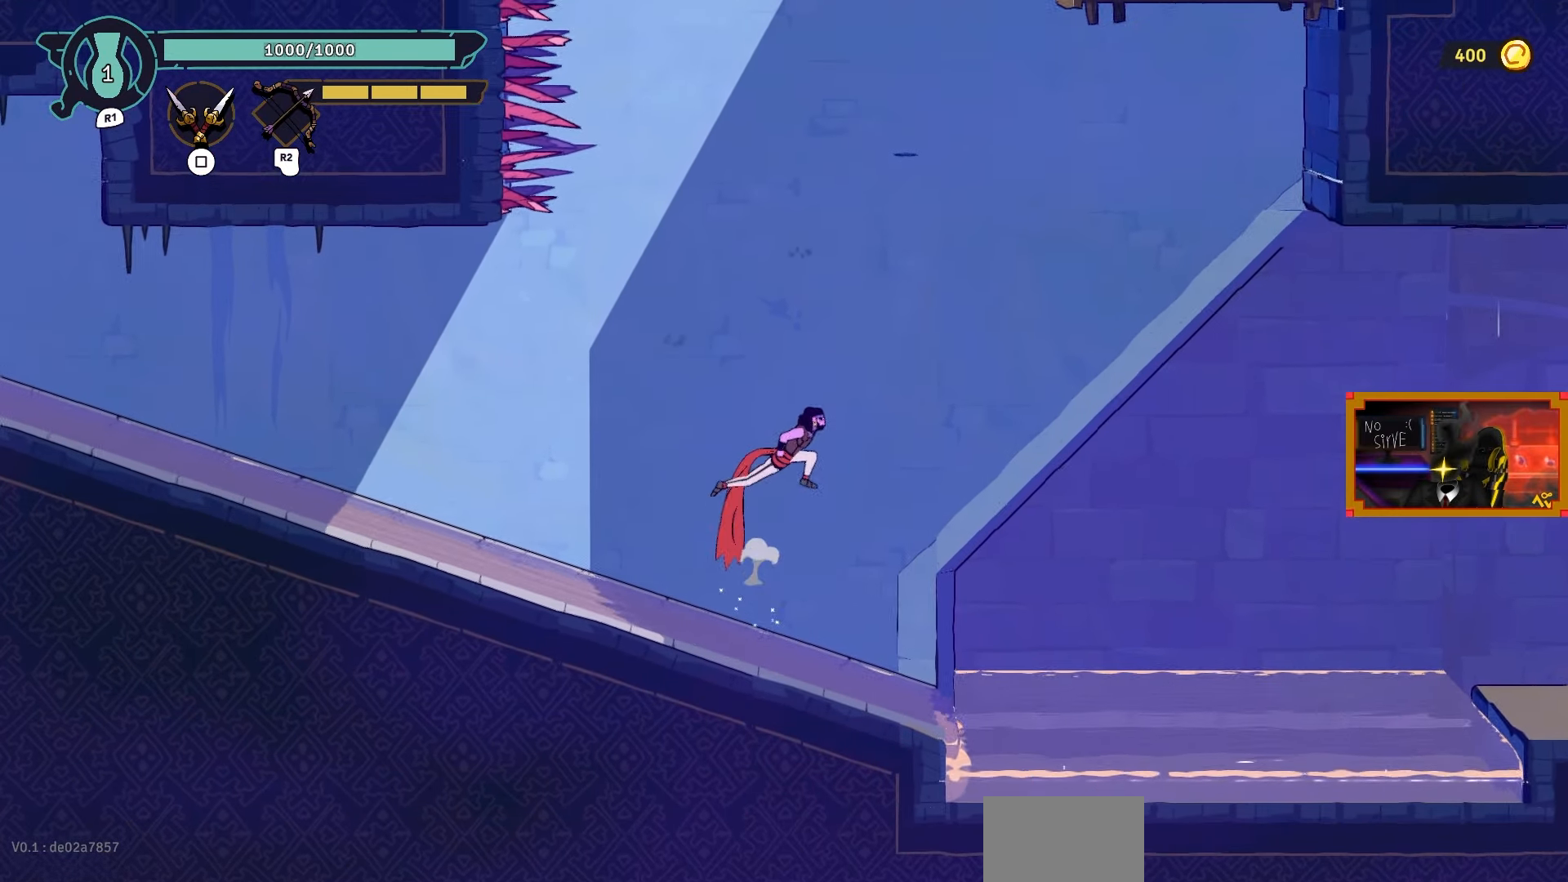
{"buttons": ["DPAD_LEFT"], "left_stick": "center", "right_stick": "center", "events": [[83, "CIRCLE", "down"], [233, "CIRCLE", "up"]]}
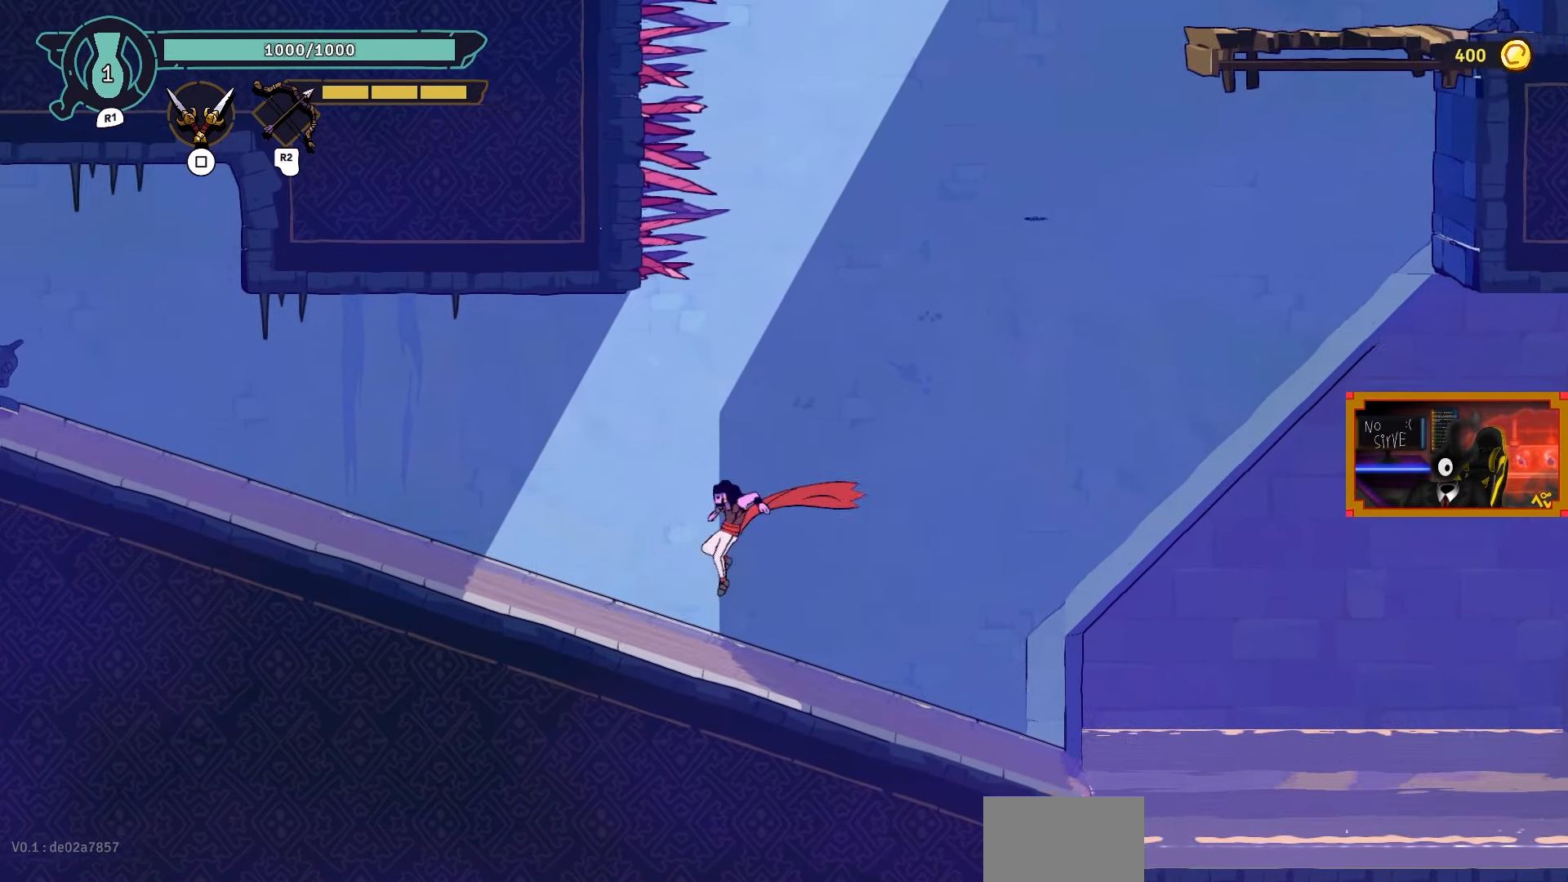
{"buttons": ["CROSS", "CIRCLE", "DPAD_LEFT"], "left_stick": "center", "right_stick": "center", "events": [[233, "CROSS", "down"], [300, "CROSS", "up"], [367, "CROSS", "down"], [500, "CIRCLE", "down"]]}
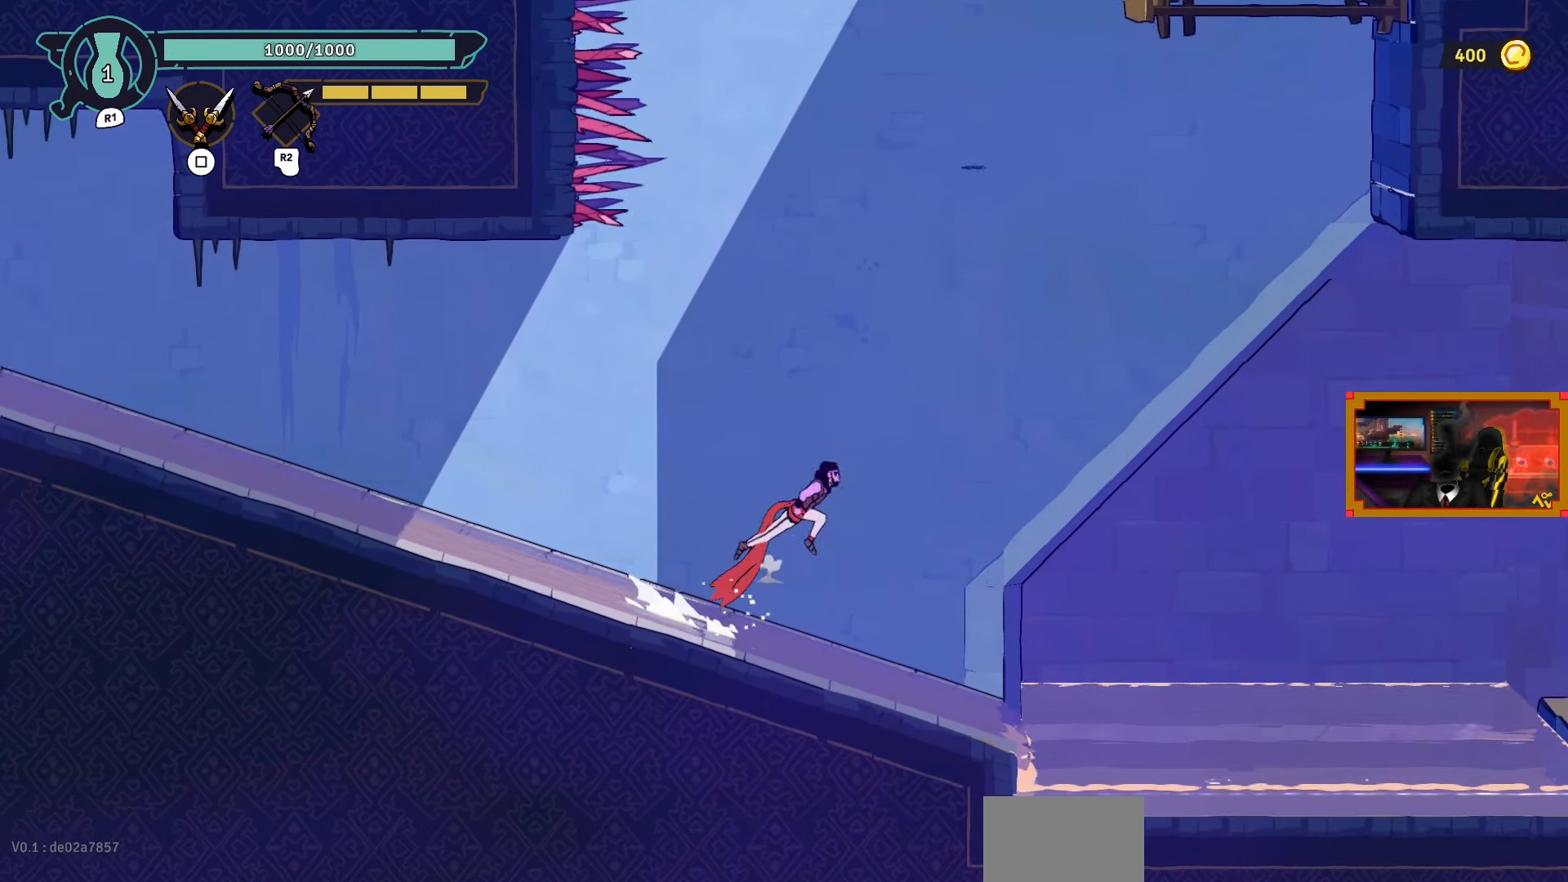
{"buttons": ["DPAD_LEFT"], "left_stick": "center", "right_stick": "center", "events": [[17, "CROSS", "up"], [150, "CIRCLE", "up"], [200, "CROSS", "down"], [267, "CROSS", "up"]]}
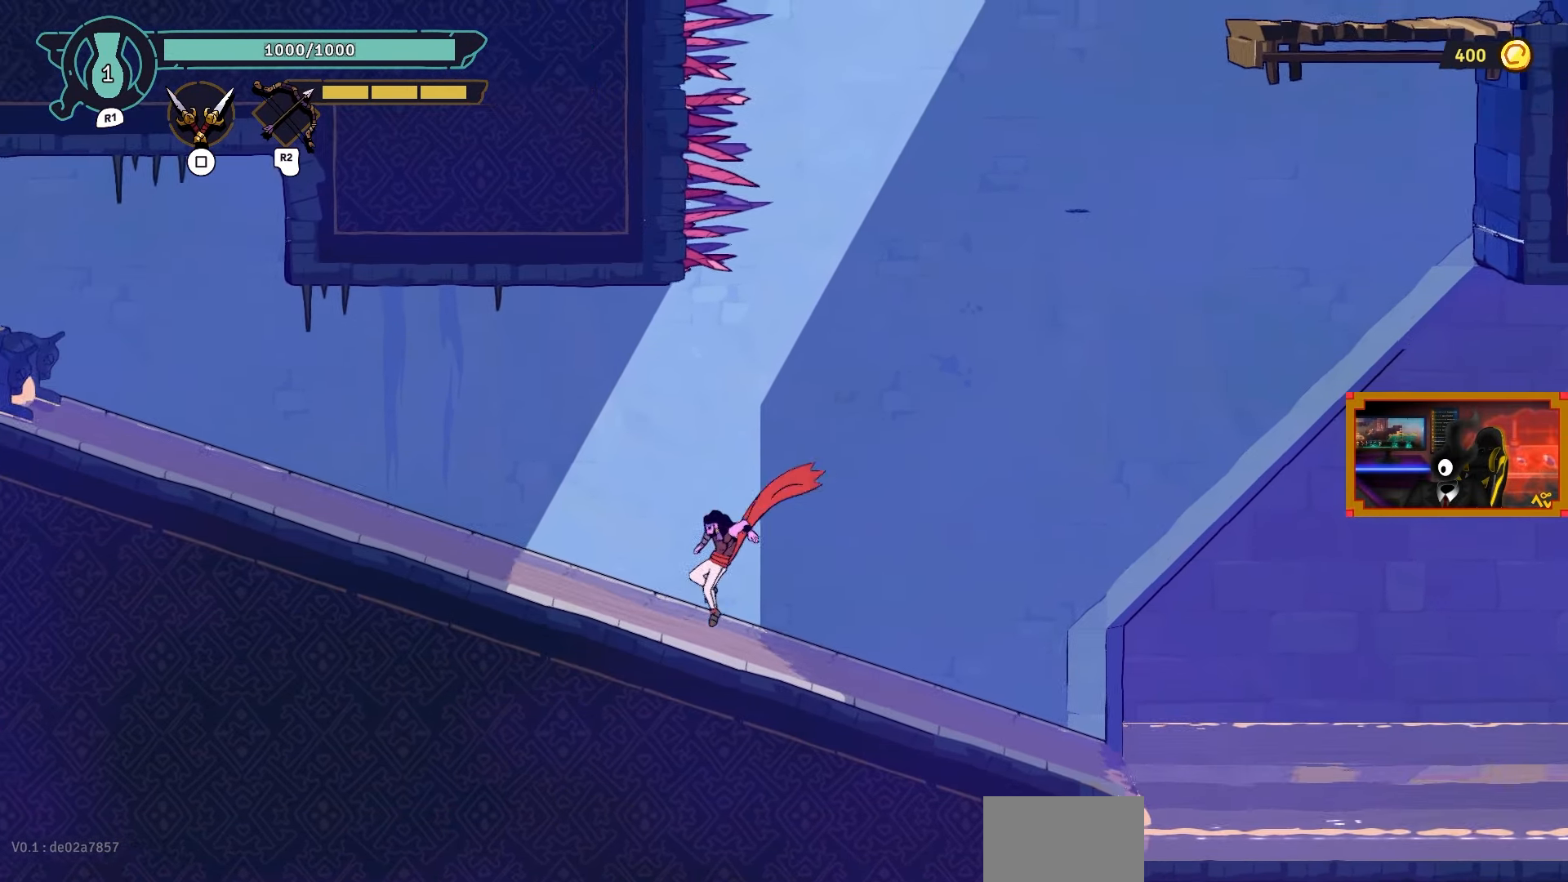
{"buttons": ["CROSS", "DPAD_LEFT"], "left_stick": "center", "right_stick": "center", "events": [[167, "CROSS", "down"], [267, "CROSS", "up"], [450, "CROSS", "down"]]}
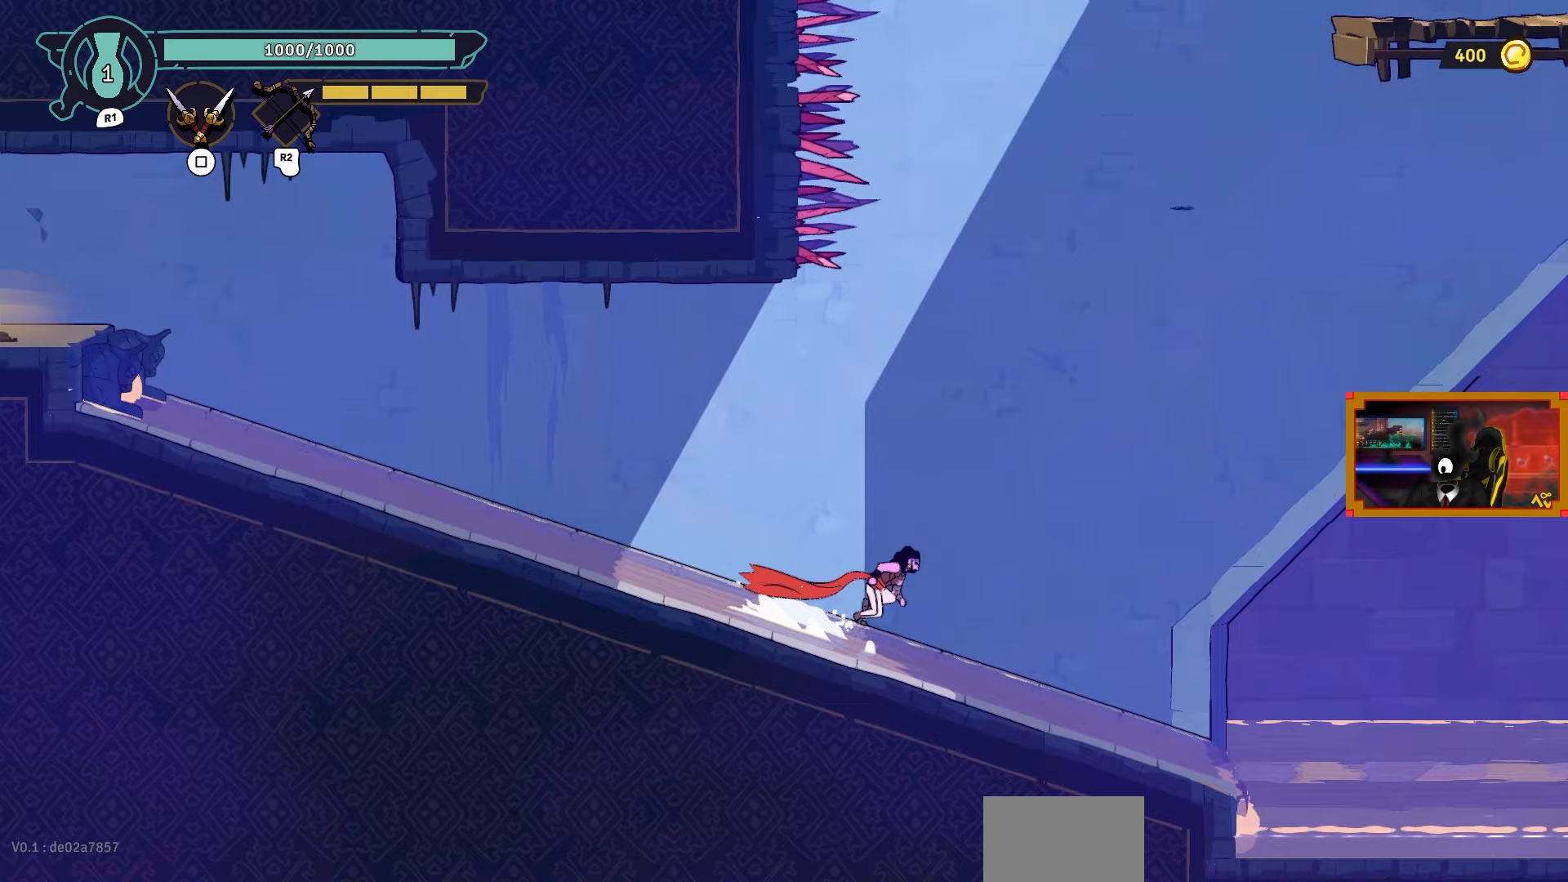
{"buttons": ["CIRCLE", "DPAD_LEFT"], "left_stick": "center", "right_stick": "center", "events": [[50, "CROSS", "up"], [133, "CROSS", "down"], [250, "CIRCLE", "down"], [267, "CROSS", "up"], [367, "CIRCLE", "up"], [433, "CIRCLE", "down"]]}
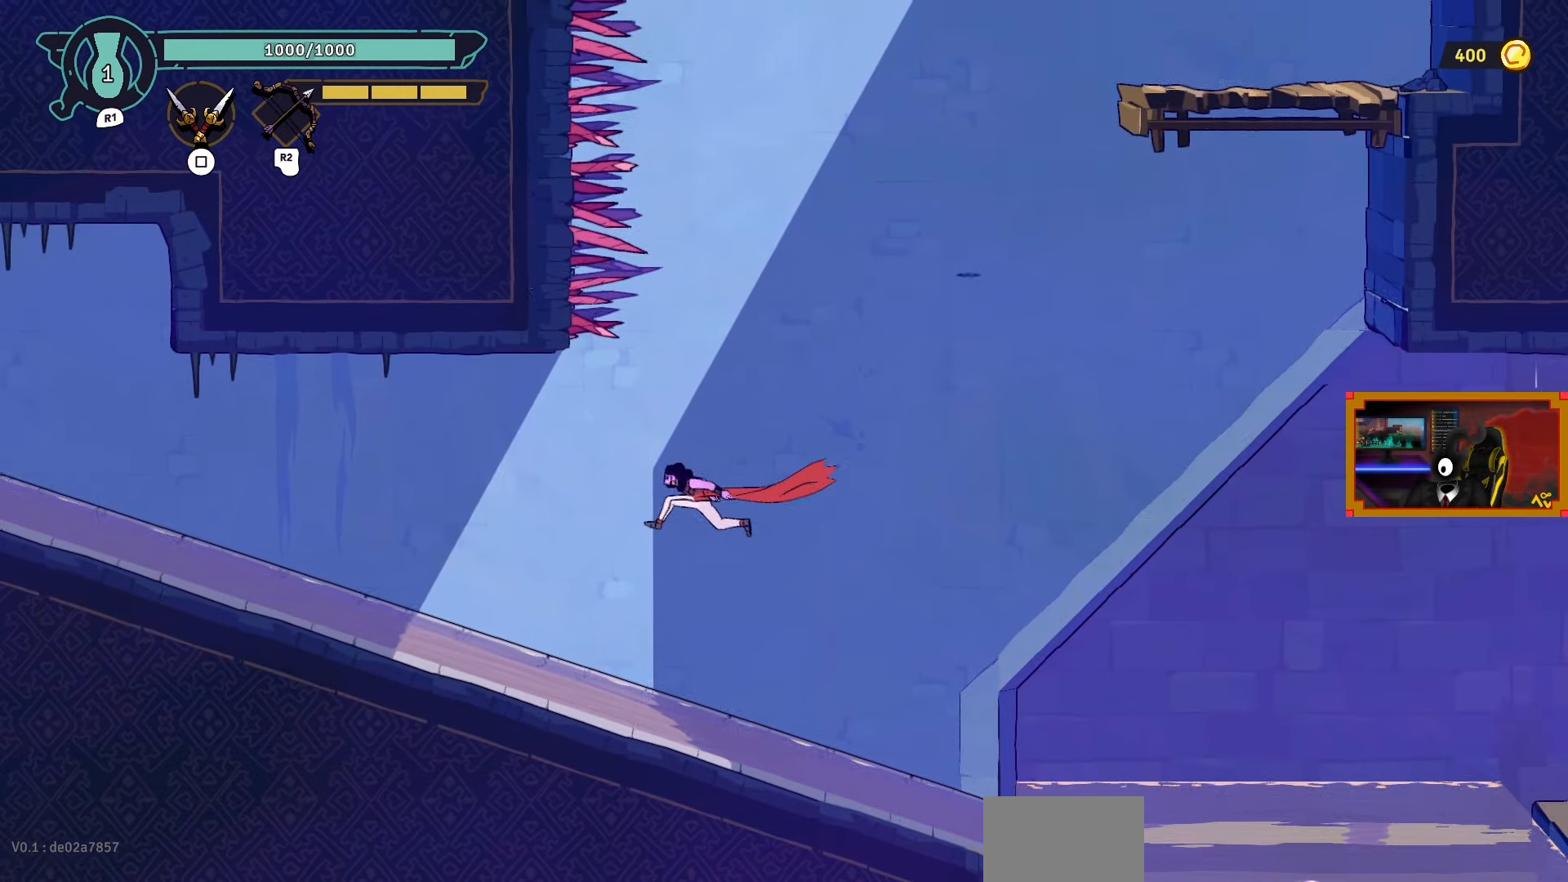
{"buttons": ["CROSS", "DPAD_LEFT"], "left_stick": "center", "right_stick": "center", "events": [[50, "CIRCLE", "up"], [467, "CROSS", "down"]]}
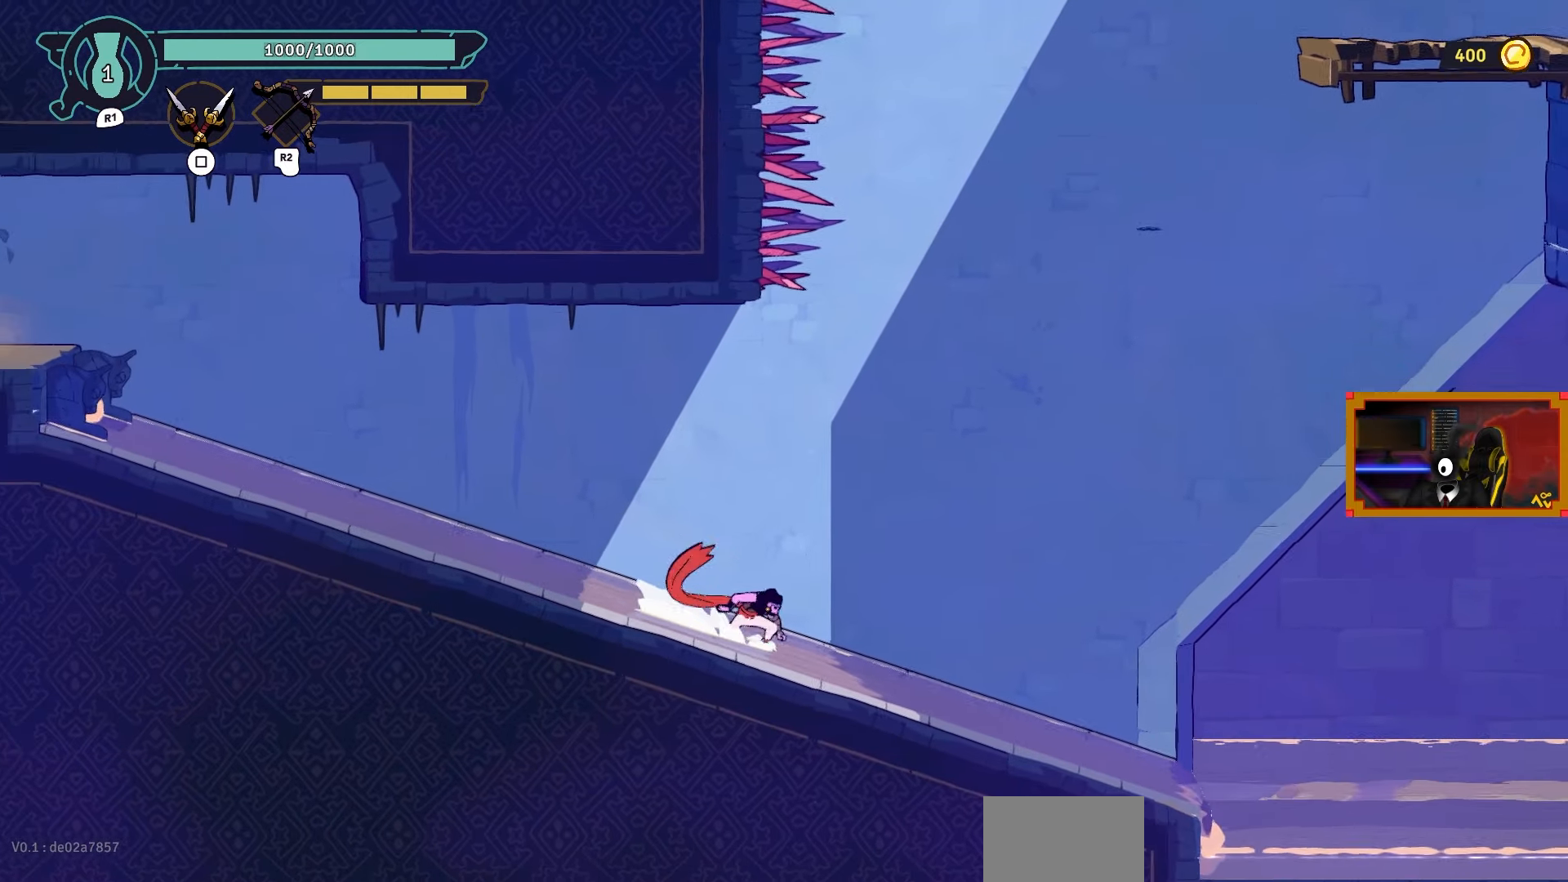
{"buttons": ["DPAD_LEFT"], "left_stick": "center", "right_stick": "center", "events": [[50, "CROSS", "up"], [117, "CROSS", "down"], [200, "CROSS", "up"], [300, "CIRCLE", "down"], [400, "CIRCLE", "up"]]}
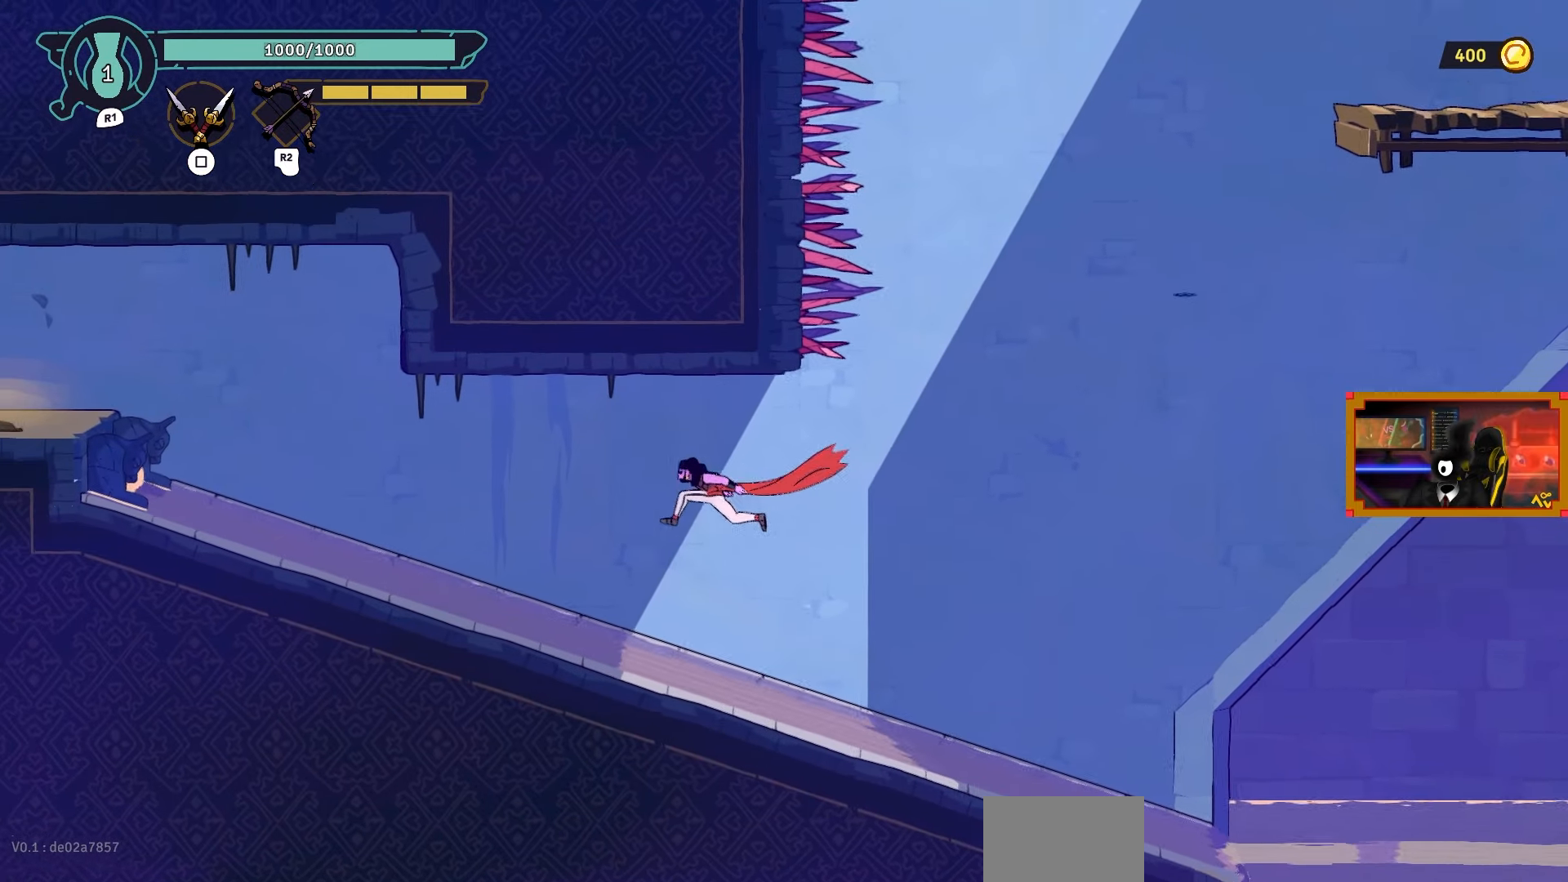
{"buttons": ["CROSS", "DPAD_LEFT"], "left_stick": "center", "right_stick": "center", "events": [[417, "CROSS", "down"]]}
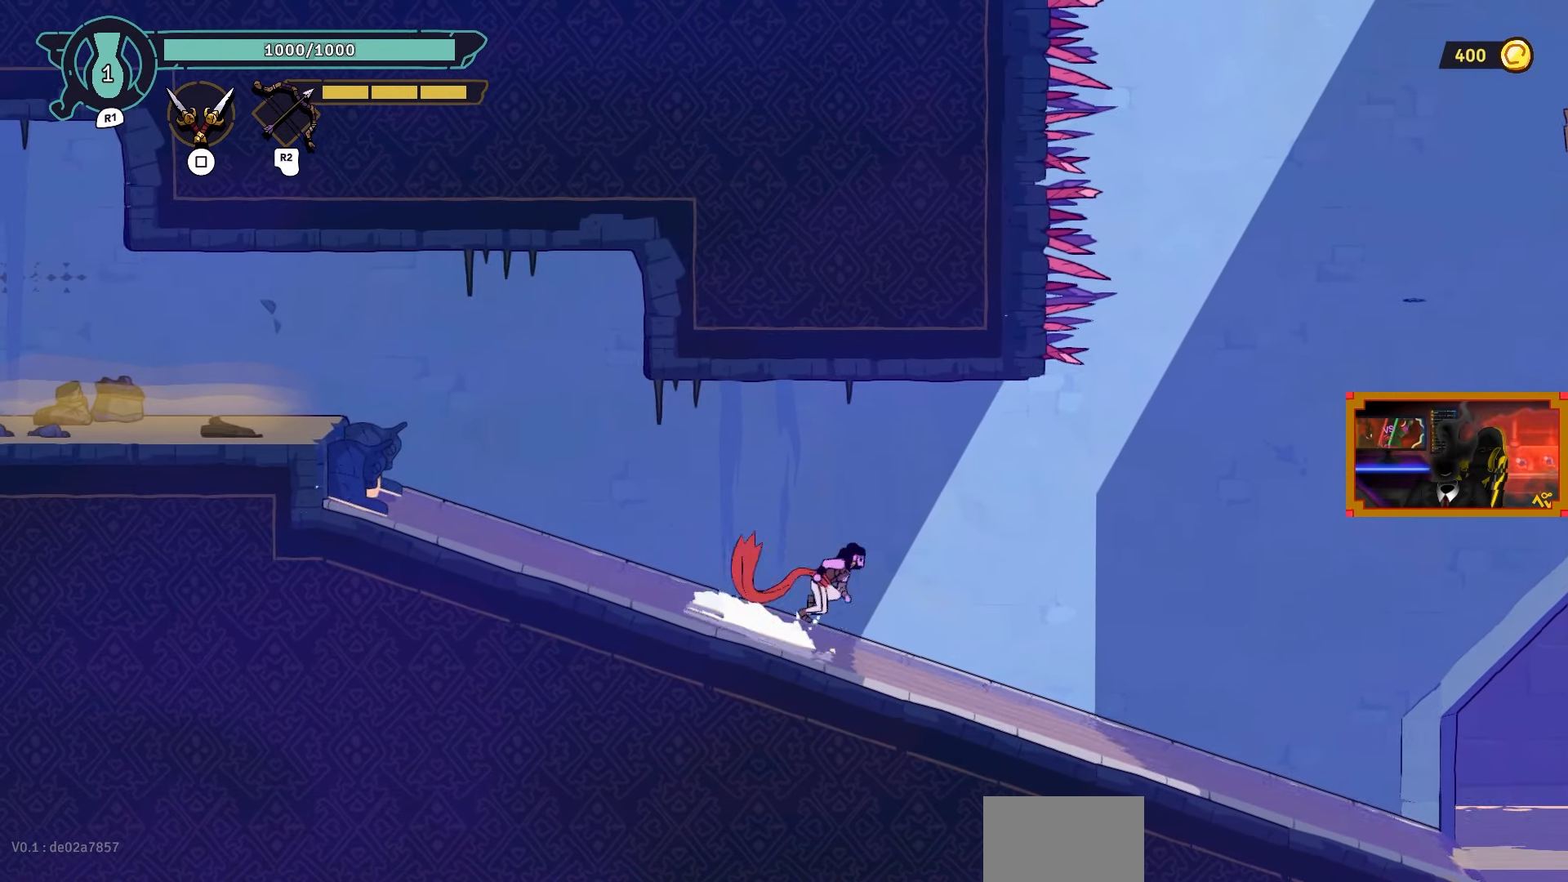
{"buttons": ["DPAD_LEFT"], "left_stick": "center", "right_stick": "center", "events": [[17, "CROSS", "up"], [117, "CROSS", "down"], [200, "CROSS", "up"], [300, "CIRCLE", "down"], [400, "CIRCLE", "up"]]}
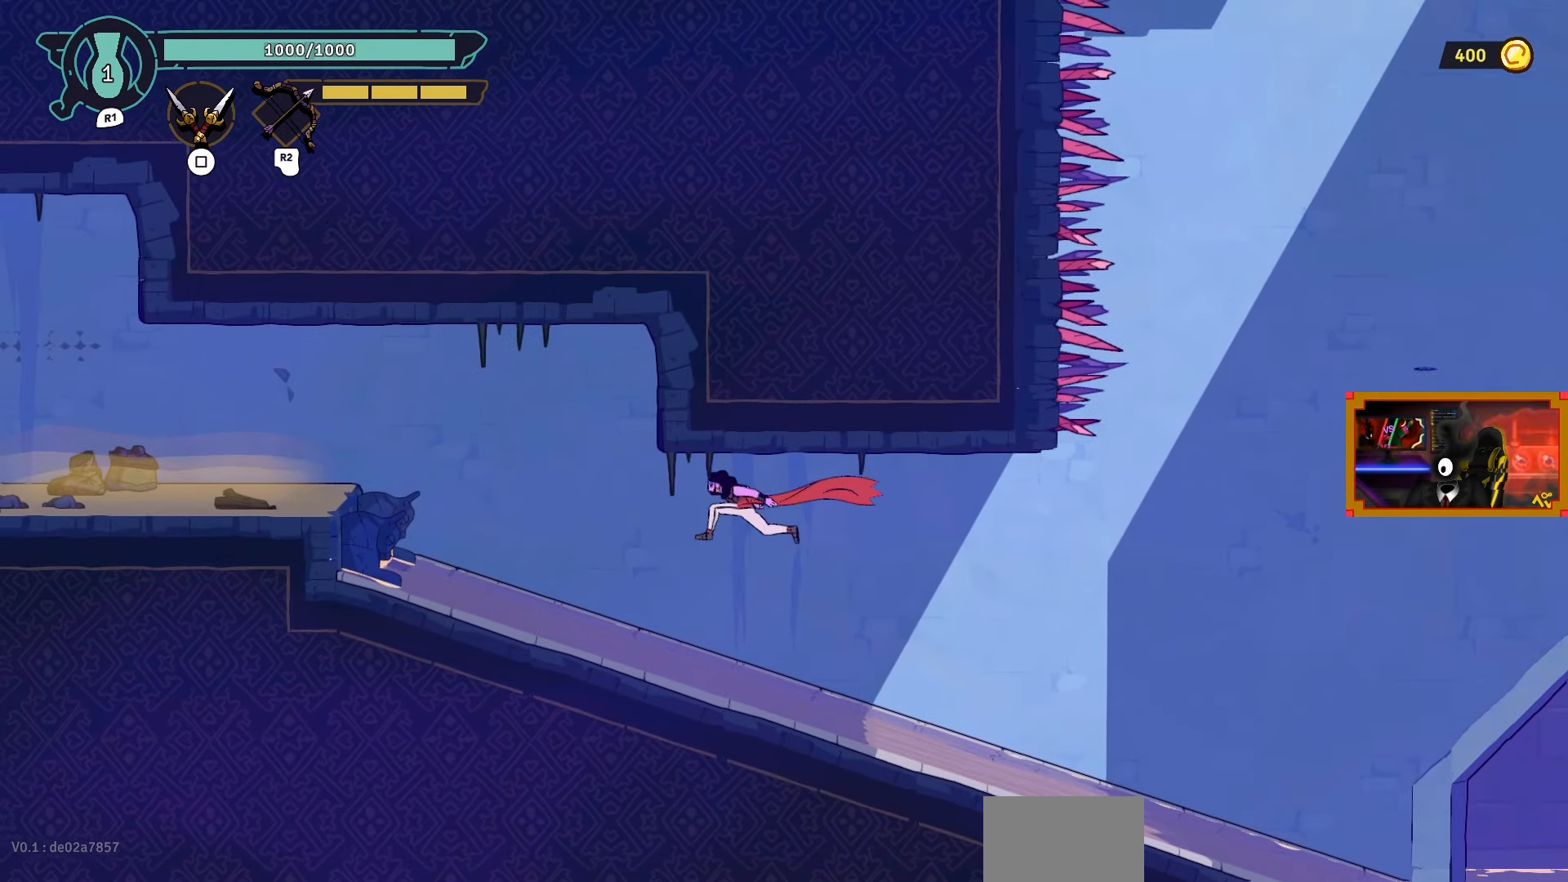
{"buttons": ["DPAD_RIGHT"], "left_stick": "center", "right_stick": "center", "events": [[317, "DPAD_LEFT", "up"], [450, "DPAD_RIGHT", "down"]]}
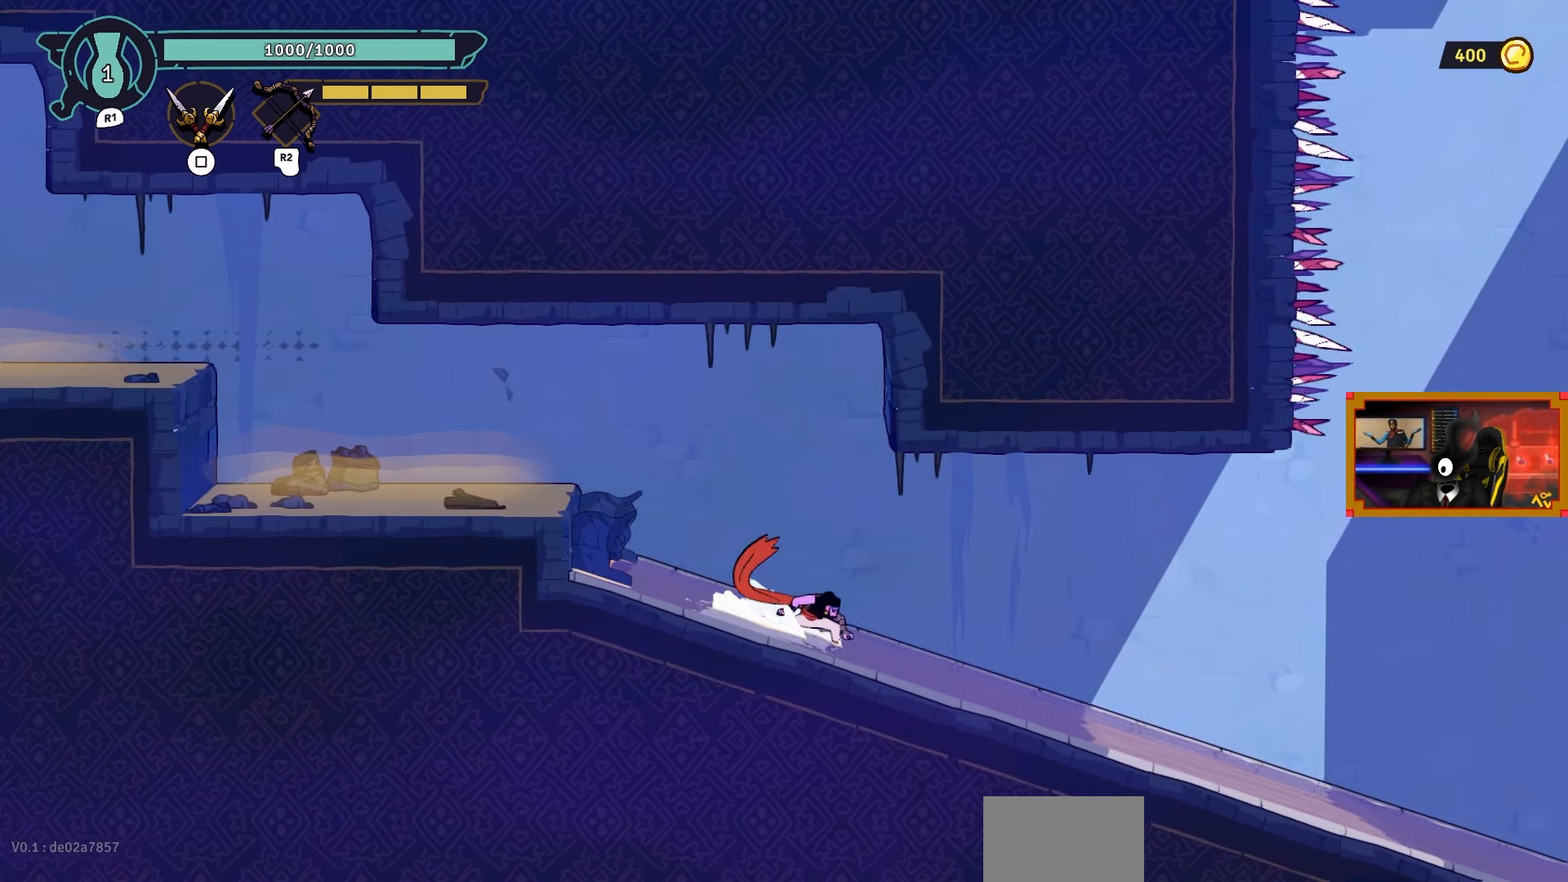
{"buttons": ["CROSS", "DPAD_RIGHT"], "left_stick": "center", "right_stick": "center", "events": [[450, "CROSS", "down"]]}
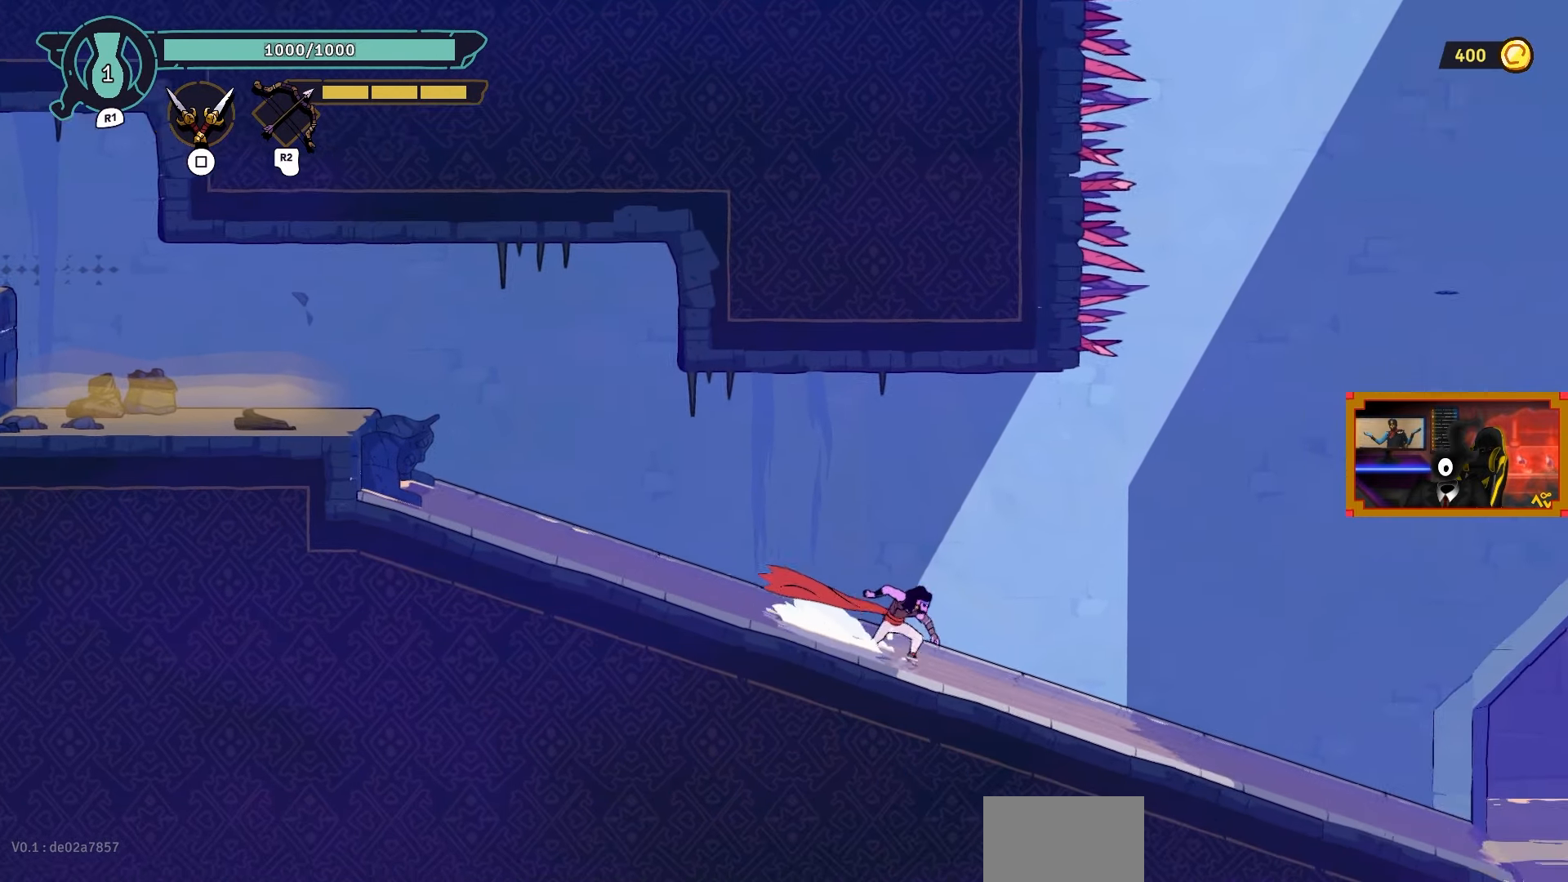
{"buttons": ["L2", "DPAD_UP", "DPAD_RIGHT"], "left_stick": "center", "right_stick": "center", "events": [[300, "L2", "down"], [317, "DPAD_UP", "down"], [417, "CROSS", "up"]]}
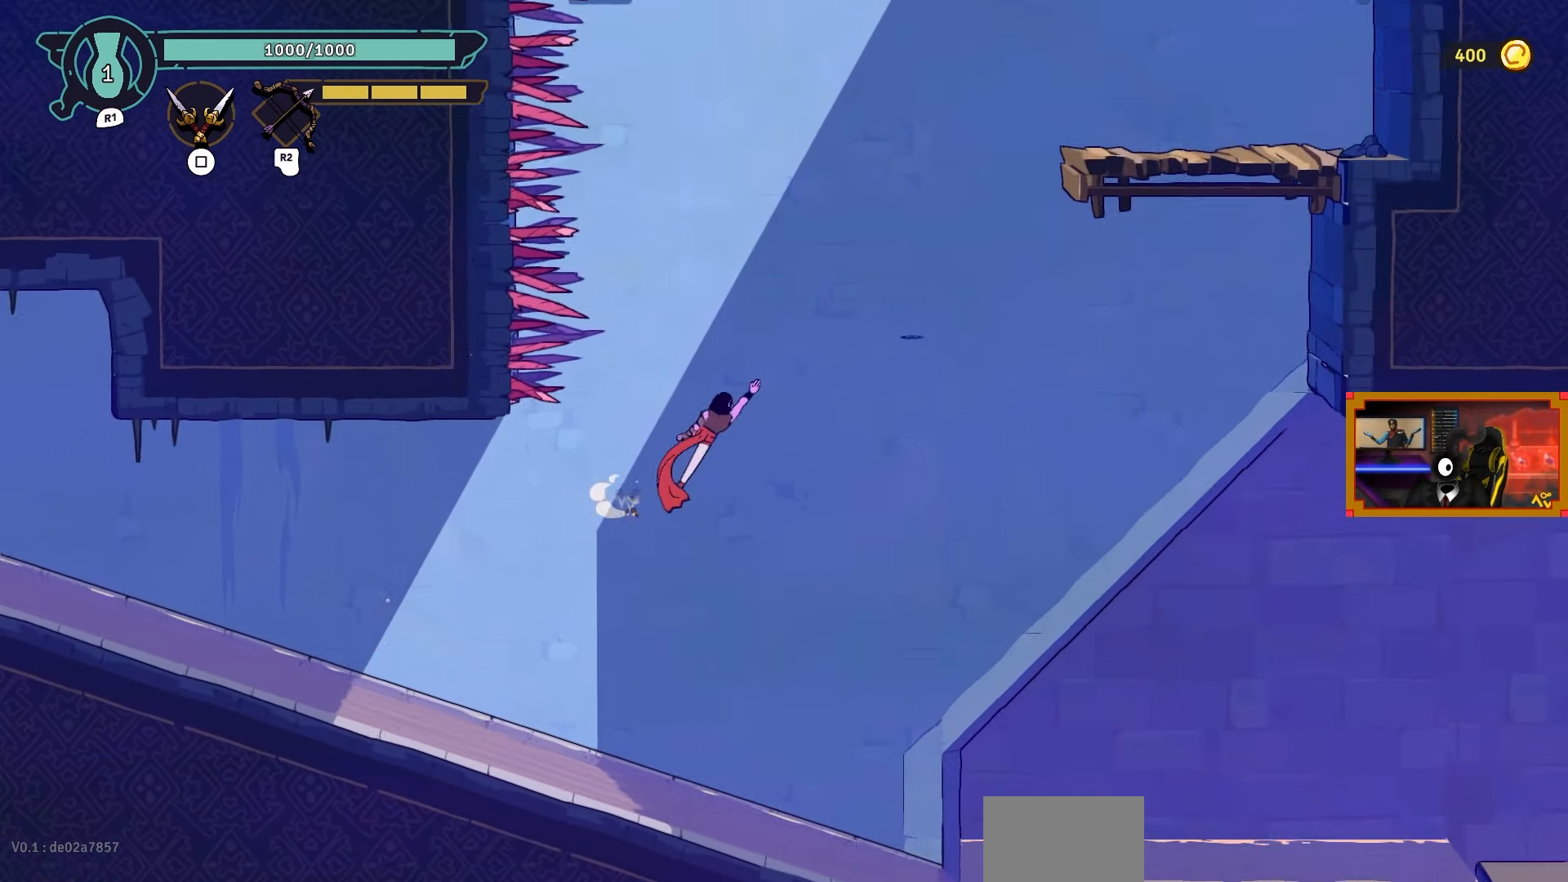
{"buttons": ["CROSS", "L2", "DPAD_UP", "DPAD_RIGHT"], "left_stick": "center", "right_stick": "center", "events": [[350, "CROSS", "down"]]}
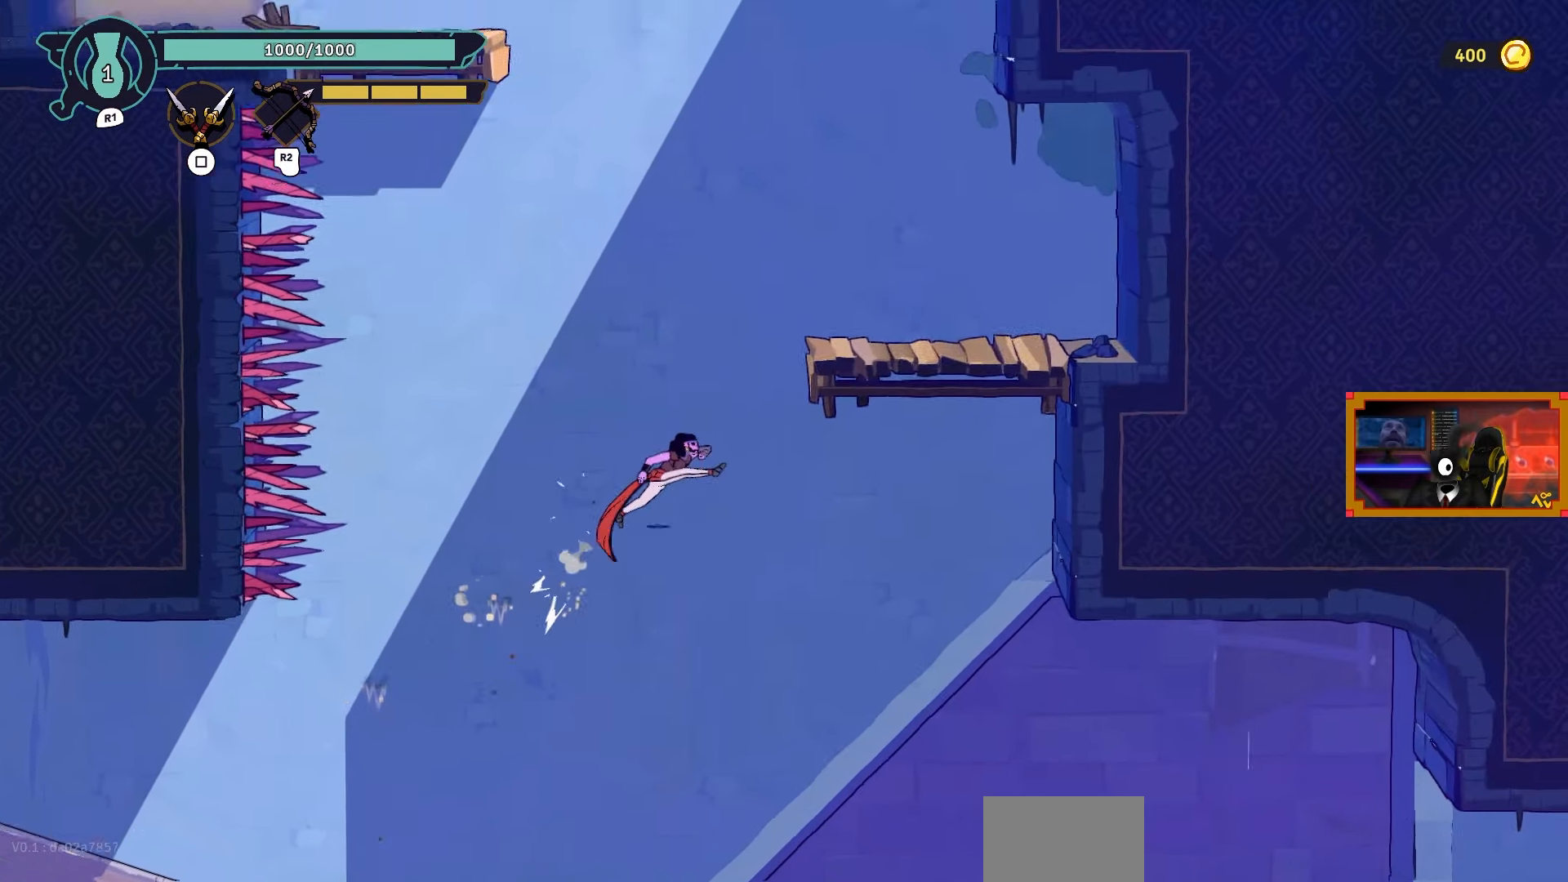
{"buttons": ["DPAD_UP", "DPAD_RIGHT"], "left_stick": "center", "right_stick": "center", "events": [[67, "CROSS", "up"], [100, "CIRCLE", "down"], [100, "L2", "up"], [350, "CIRCLE", "up"]]}